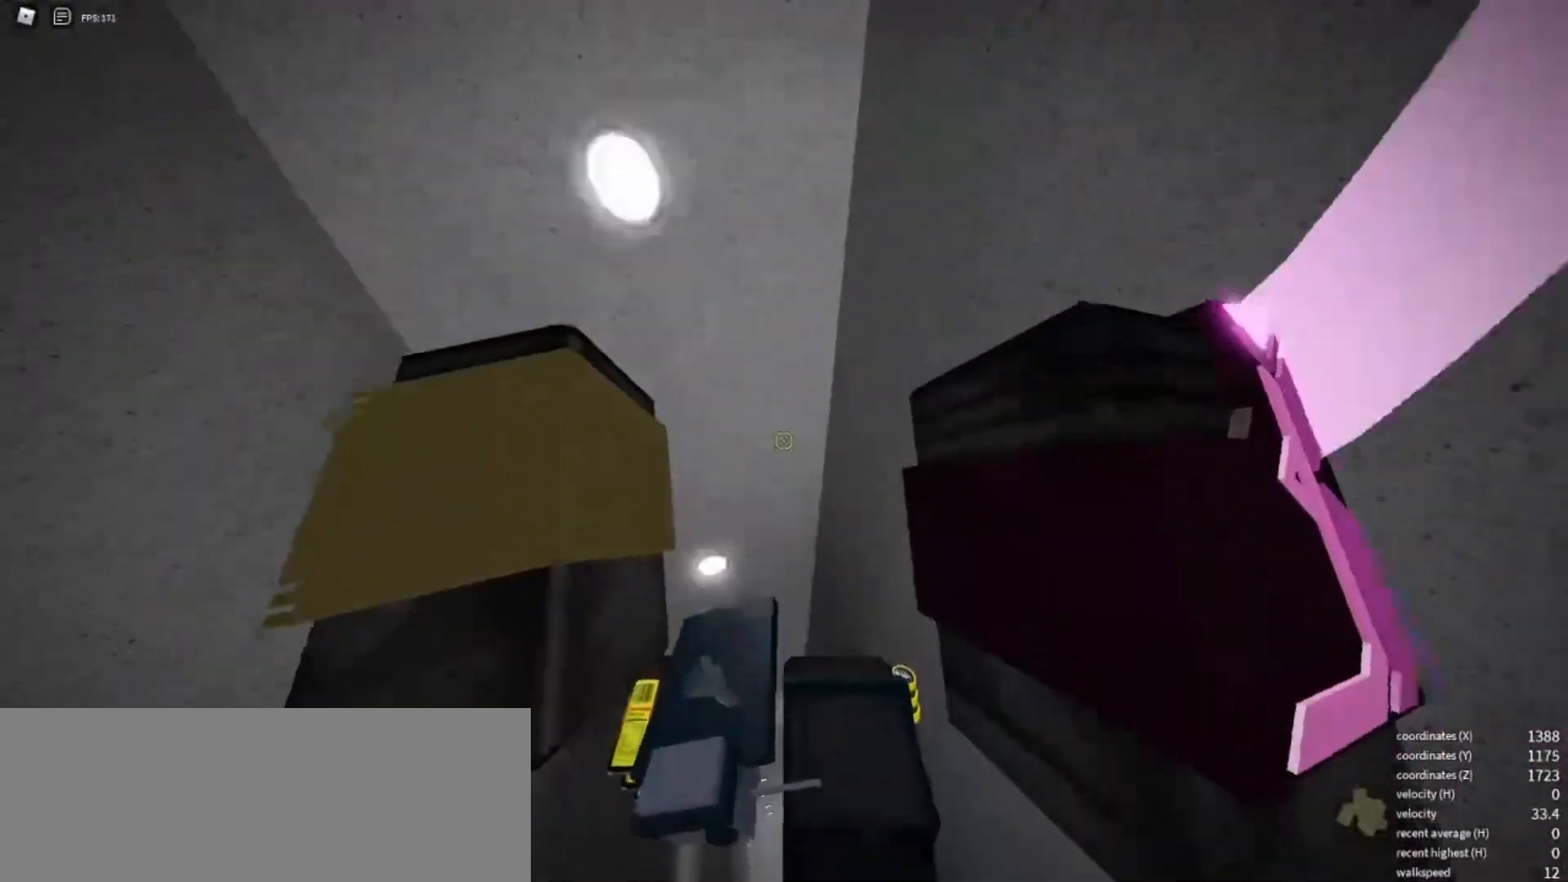
Gameplay with keyboard; each line is a JSON object with the keys held at the frame after it. "events" lists presses ("down") and releases ("up") of ".", "/", "0", "1", "2", "3", "4", "5", "6", "7", "8", "9", "a", "alt_l", "alt_r", "b", "backspace", "c", "caps_lock", "comma", "ctrl_l", "ctrl_r", "d", "down", "e", "equals", "escape", "f", "f1", "f10", "f11", "f12", "f2", "f3", "f4", "f5", "f6", "f7", "f8", "f9", "g", "h", "i", "j", "k", "l", "lbracket", "left", "m", "minus", "n", "o", "p", "q", "quote", "r", "rbracket", "return", "right", "s", "semicolon", "shift_l", "shift_r", "space", "super", "t", "tab", "tilde", "u", "up", "v", "w", "x", "y" and "z" between this image and that frame as [ms after this image, input, new state], when the widget could be followed in between. No other keys are recorded. Mouse input is not recorded.
{"keys": [], "events": [[150, "shift_l", "down"], [200, "space", "down"], [300, "space", "up"], [333, "shift_l", "up"]]}
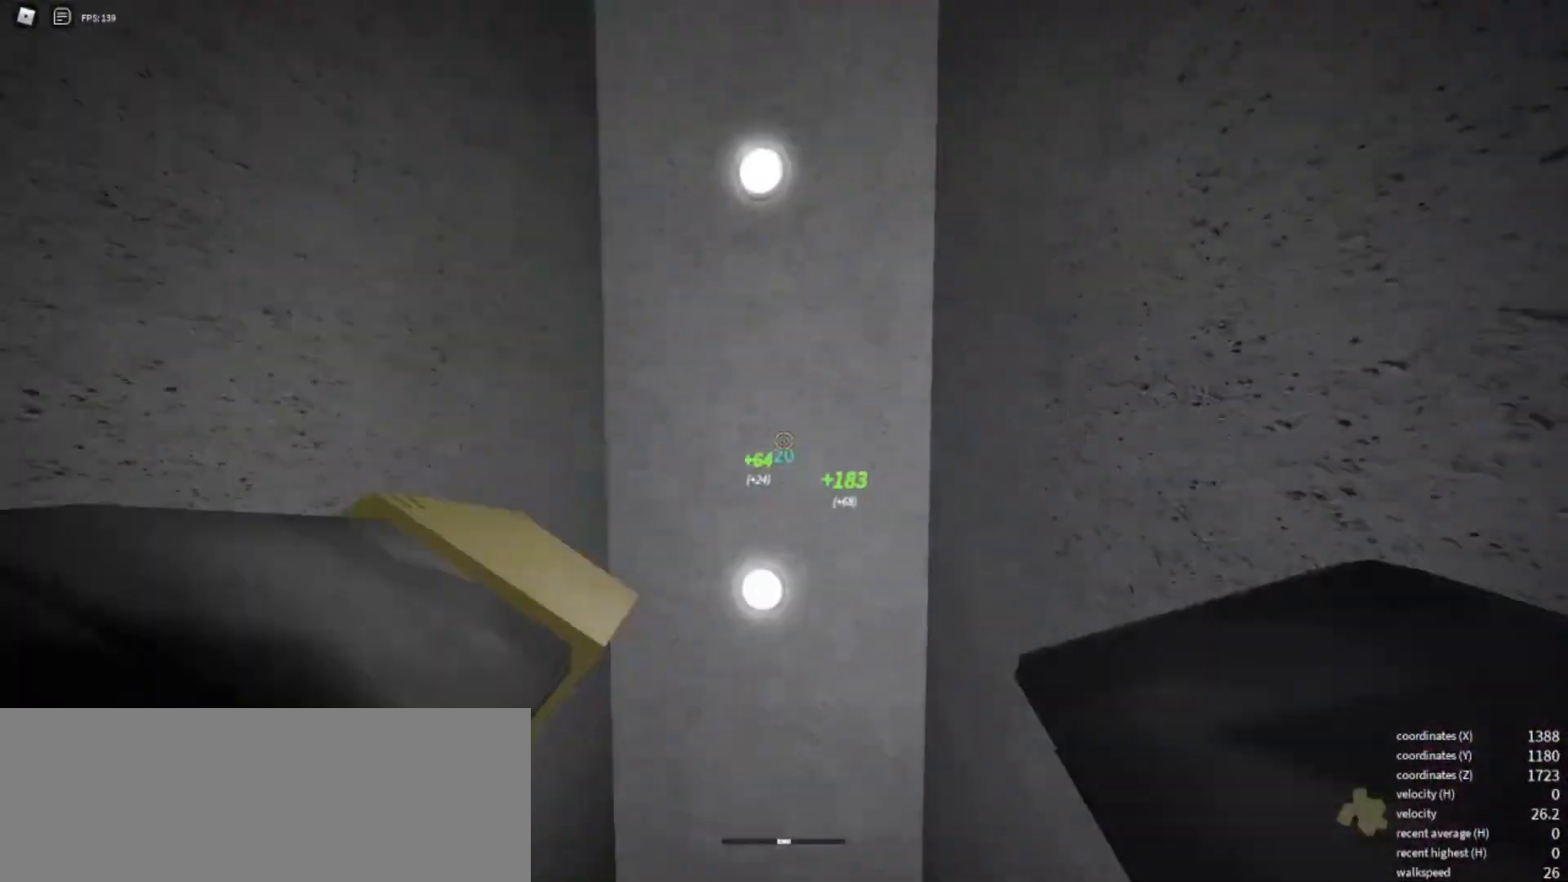
{"keys": [], "events": []}
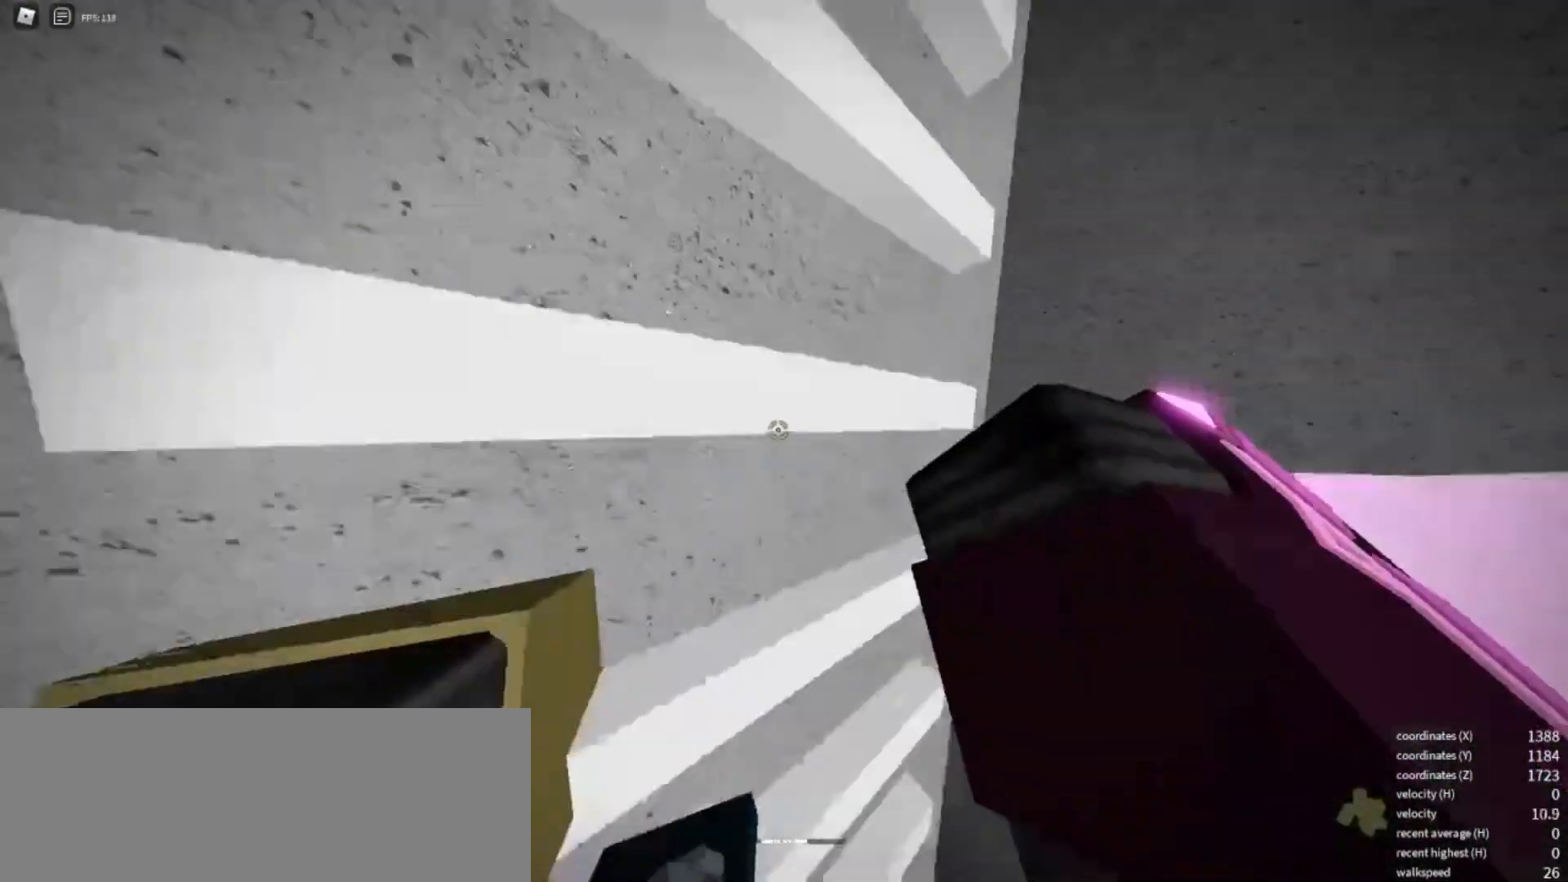
{"keys": [], "events": [[83, "w", "down"], [317, "w", "up"]]}
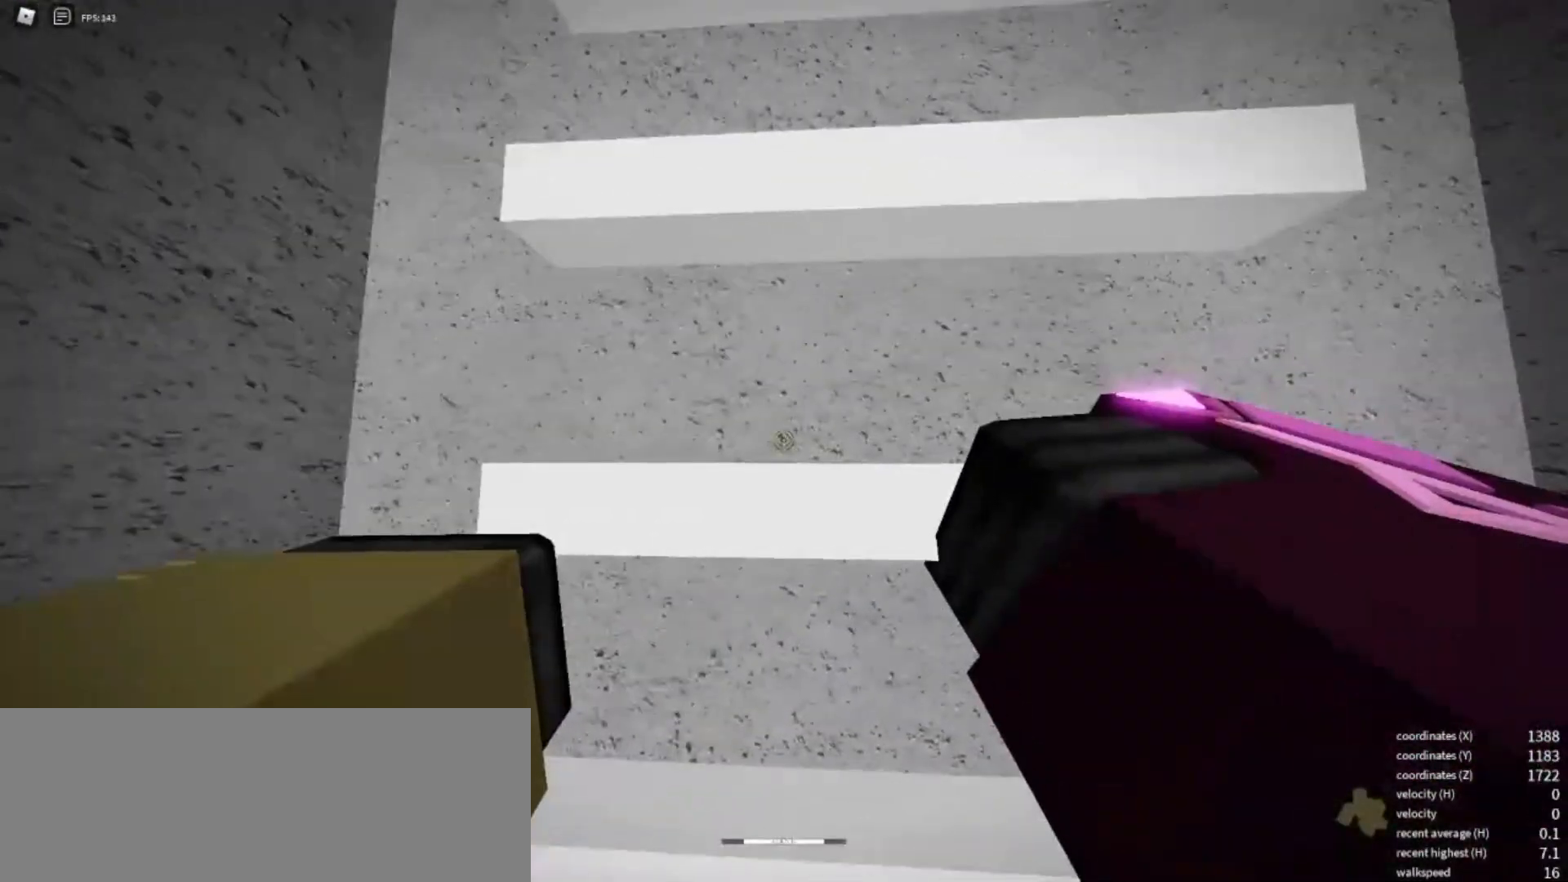
{"keys": [], "events": []}
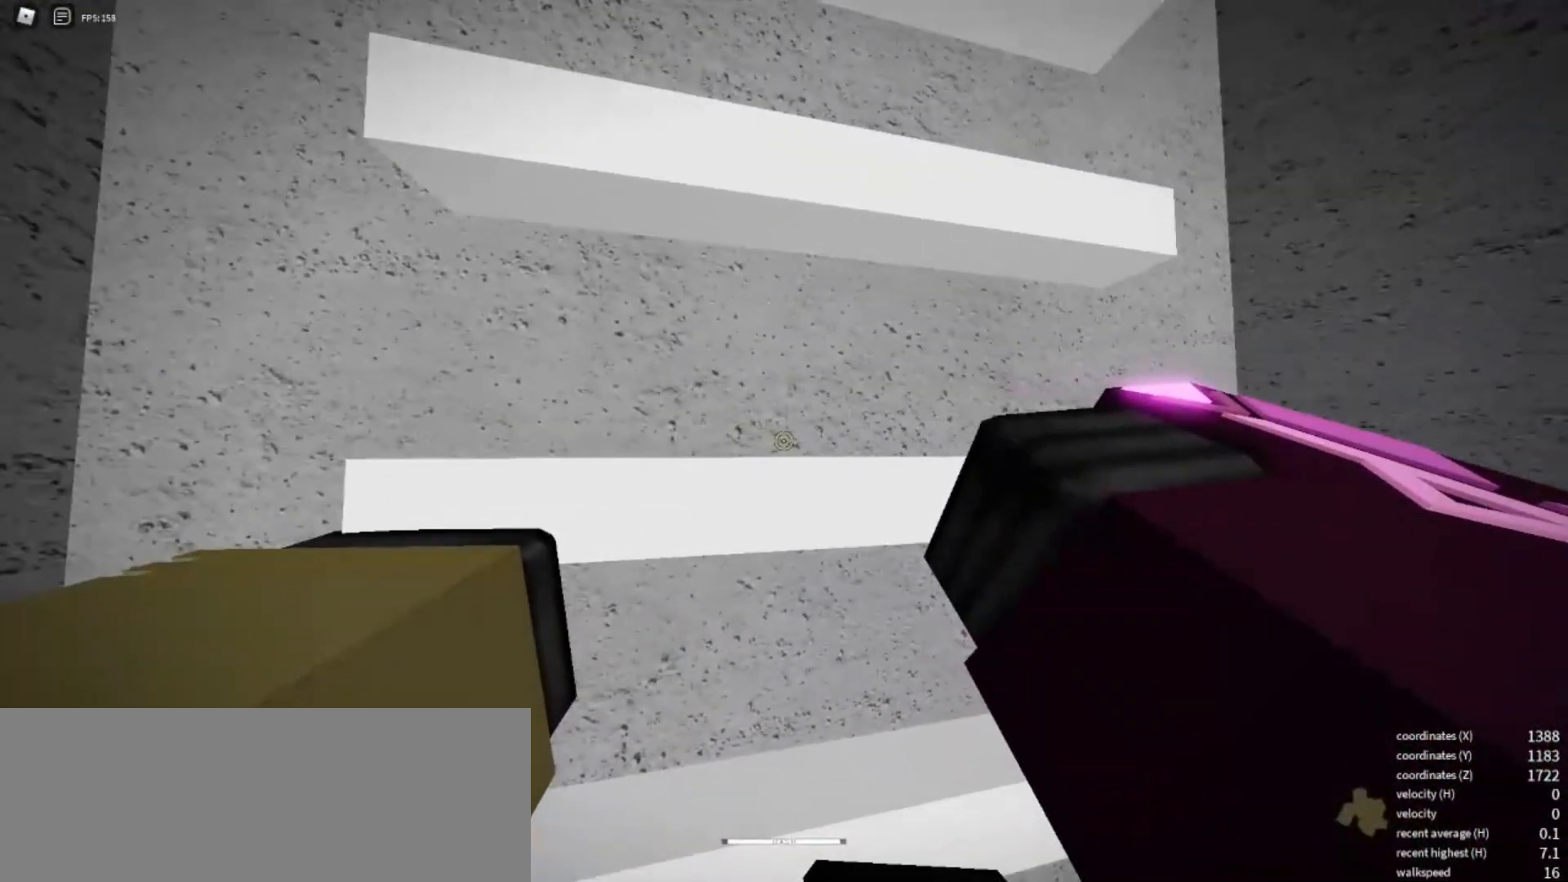
{"keys": [], "events": [[167, "w", "down"], [350, "w", "up"]]}
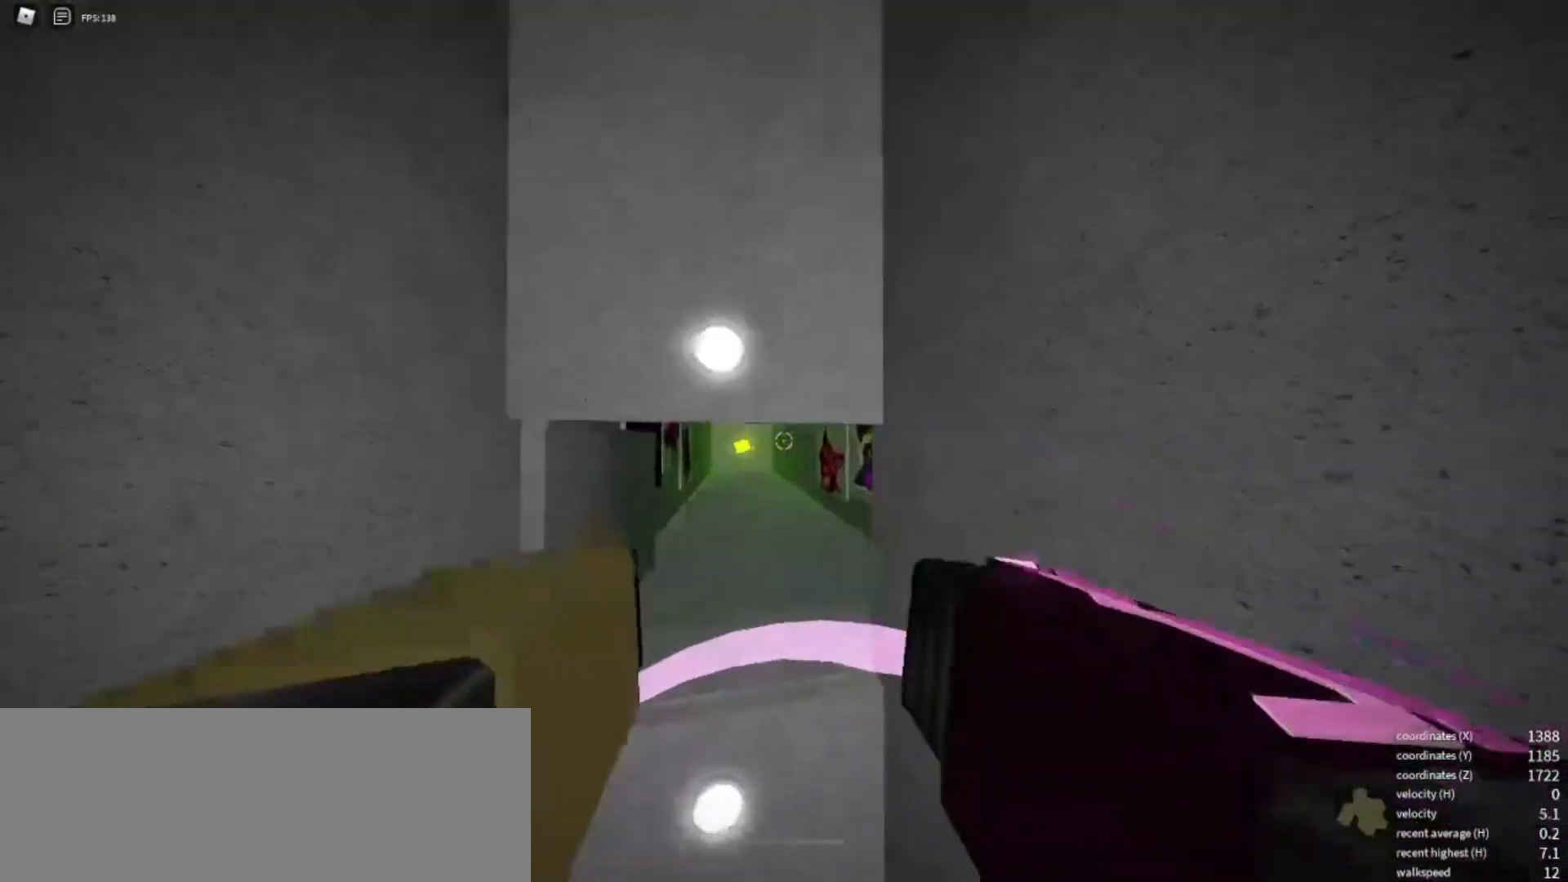
{"keys": ["space", "w"], "events": [[333, "w", "down"], [367, "space", "down"]]}
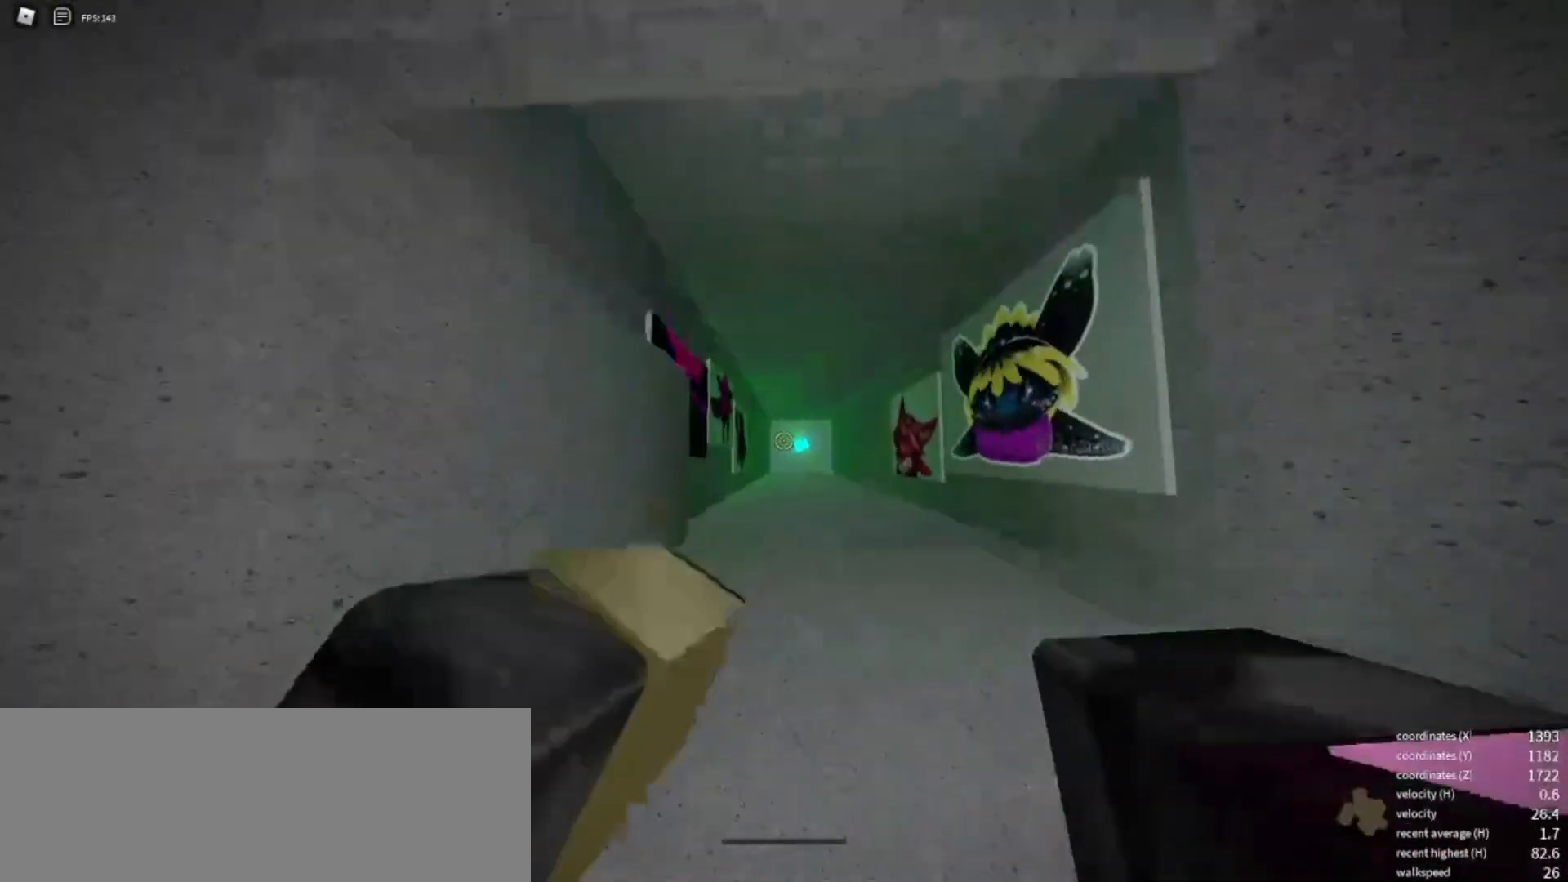
{"keys": [], "events": [[17, "space", "up"], [383, "w", "up"]]}
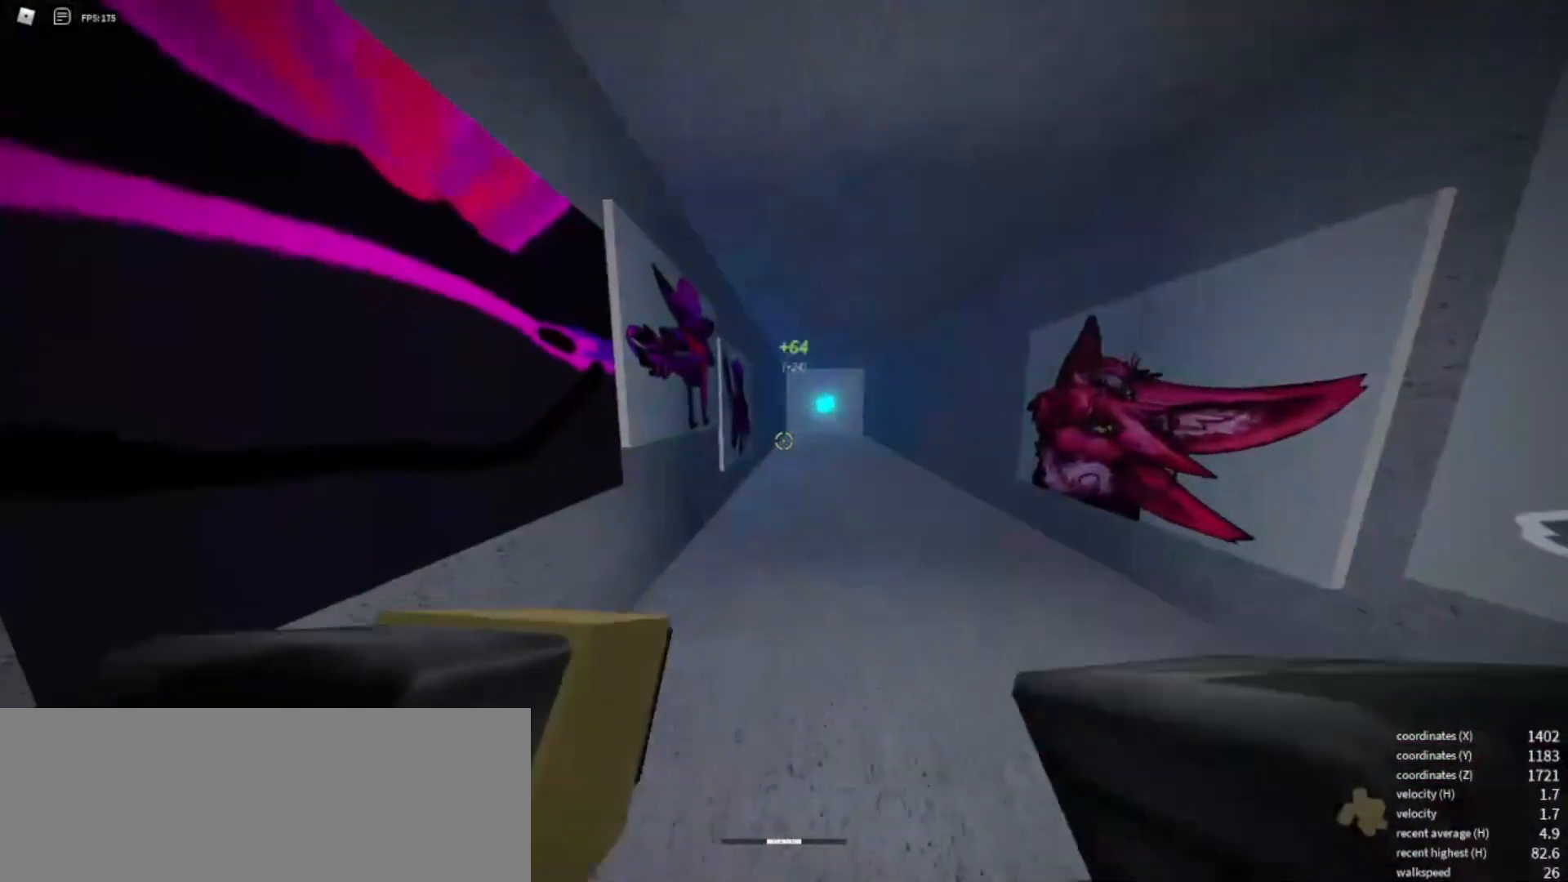
{"keys": ["w"], "events": [[400, "w", "down"]]}
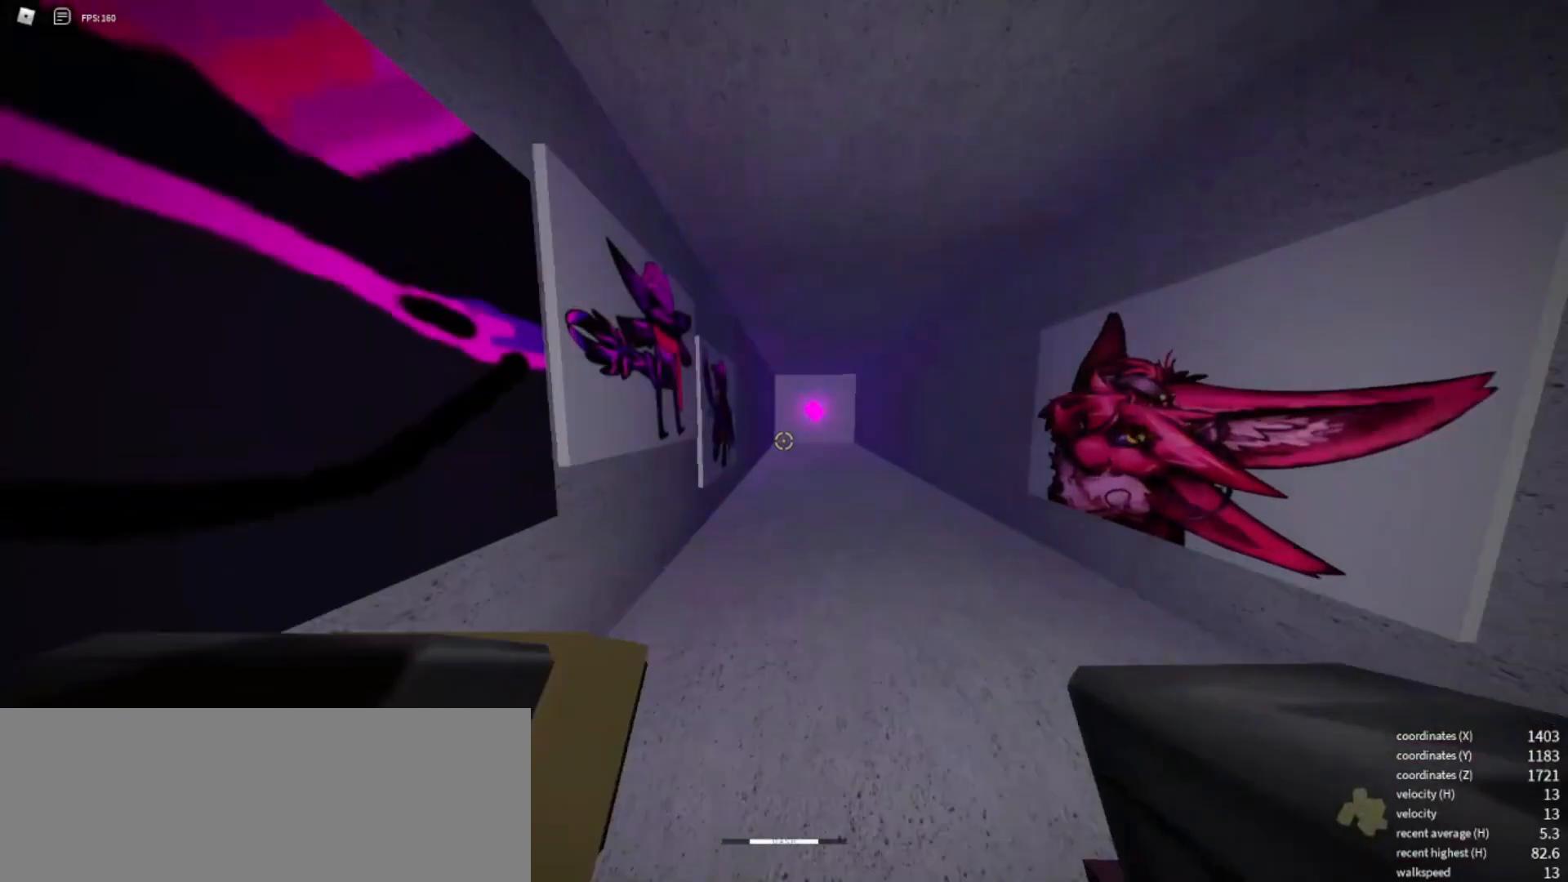
{"keys": [], "events": [[133, "w", "up"]]}
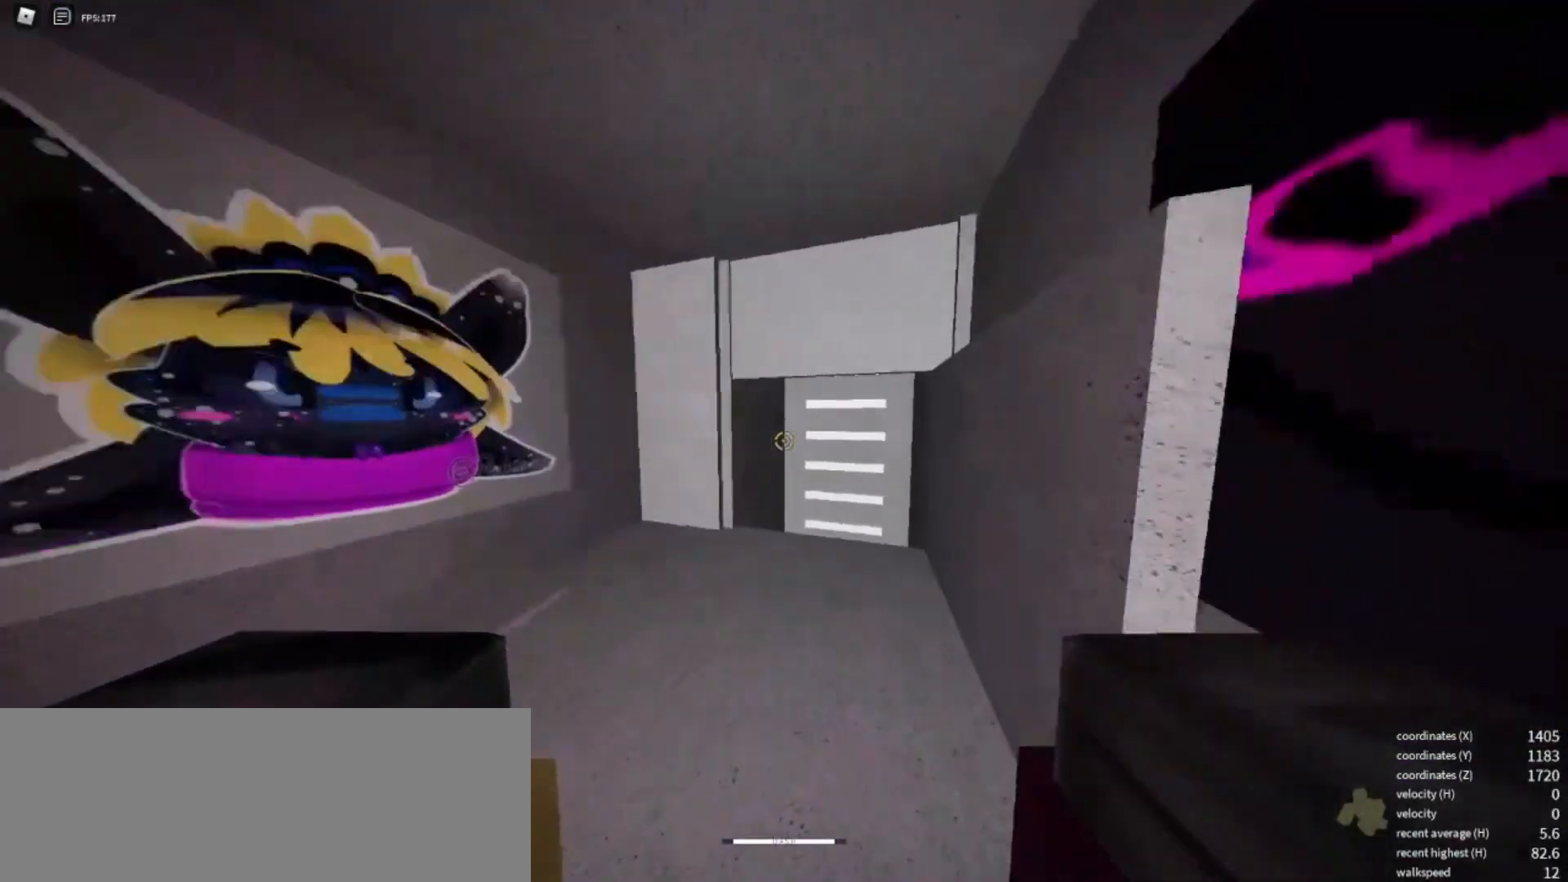
{"keys": ["a"], "events": [[17, "s", "down"], [200, "a", "down"], [333, "s", "up"]]}
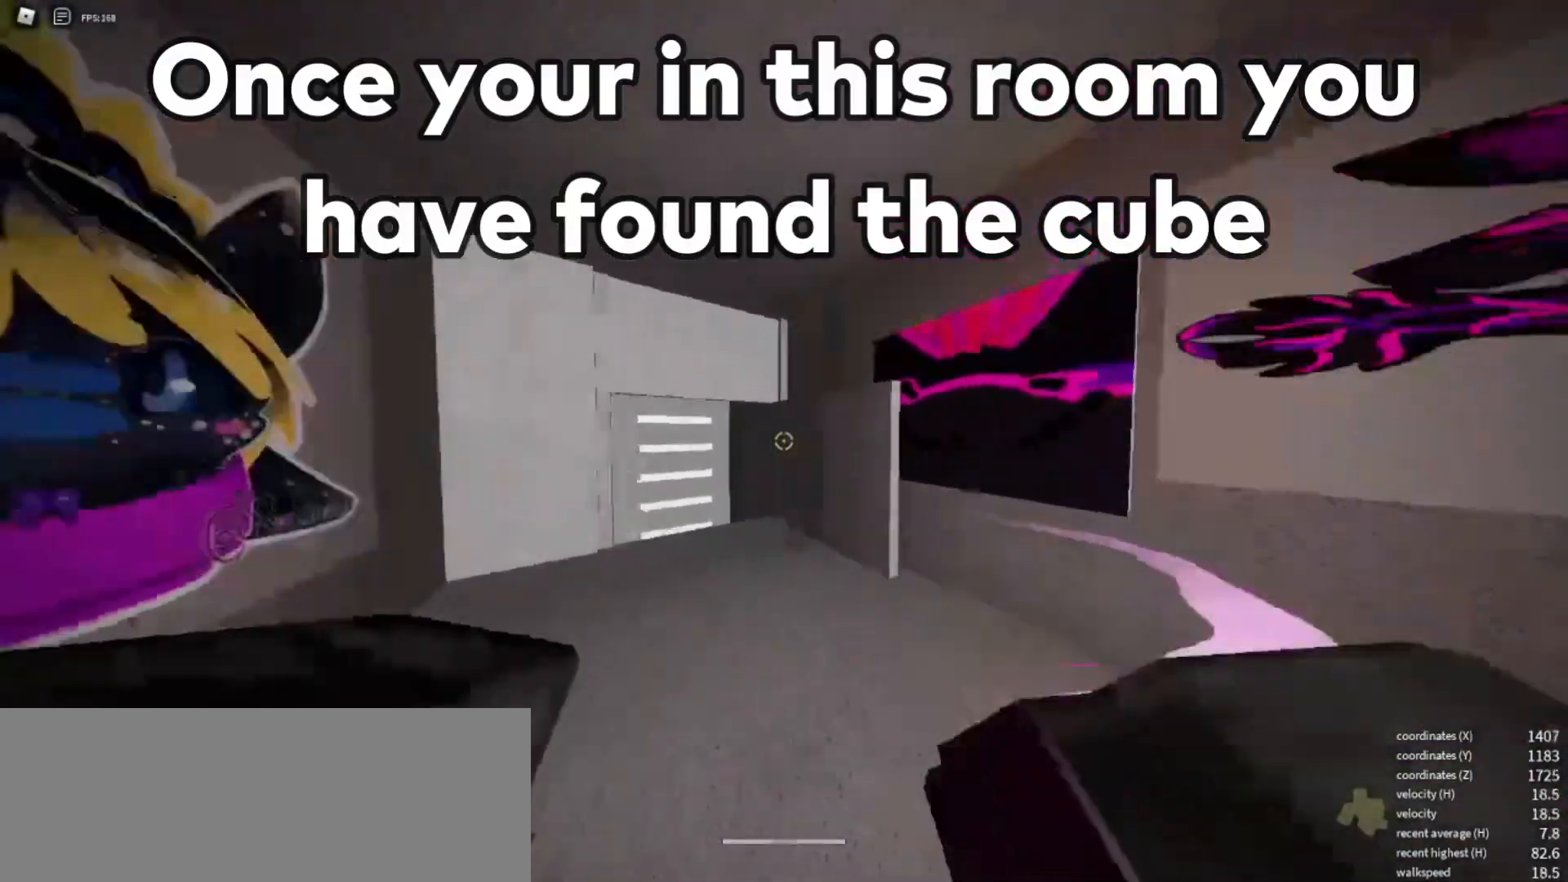
{"keys": [], "events": [[17, "a", "up"]]}
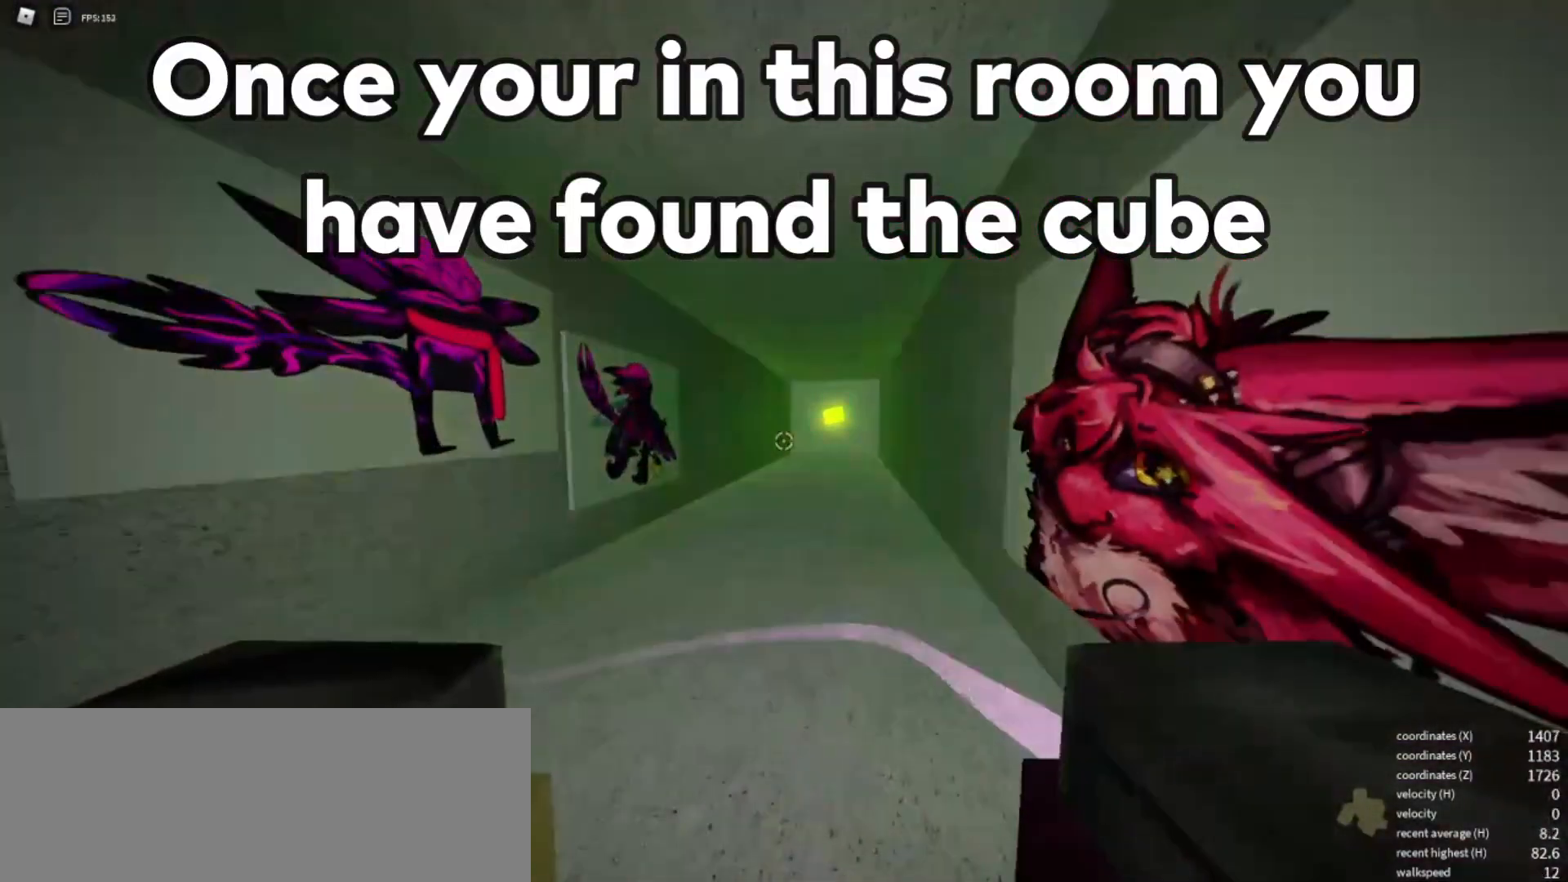
{"keys": ["w"], "events": [[183, "w", "down"]]}
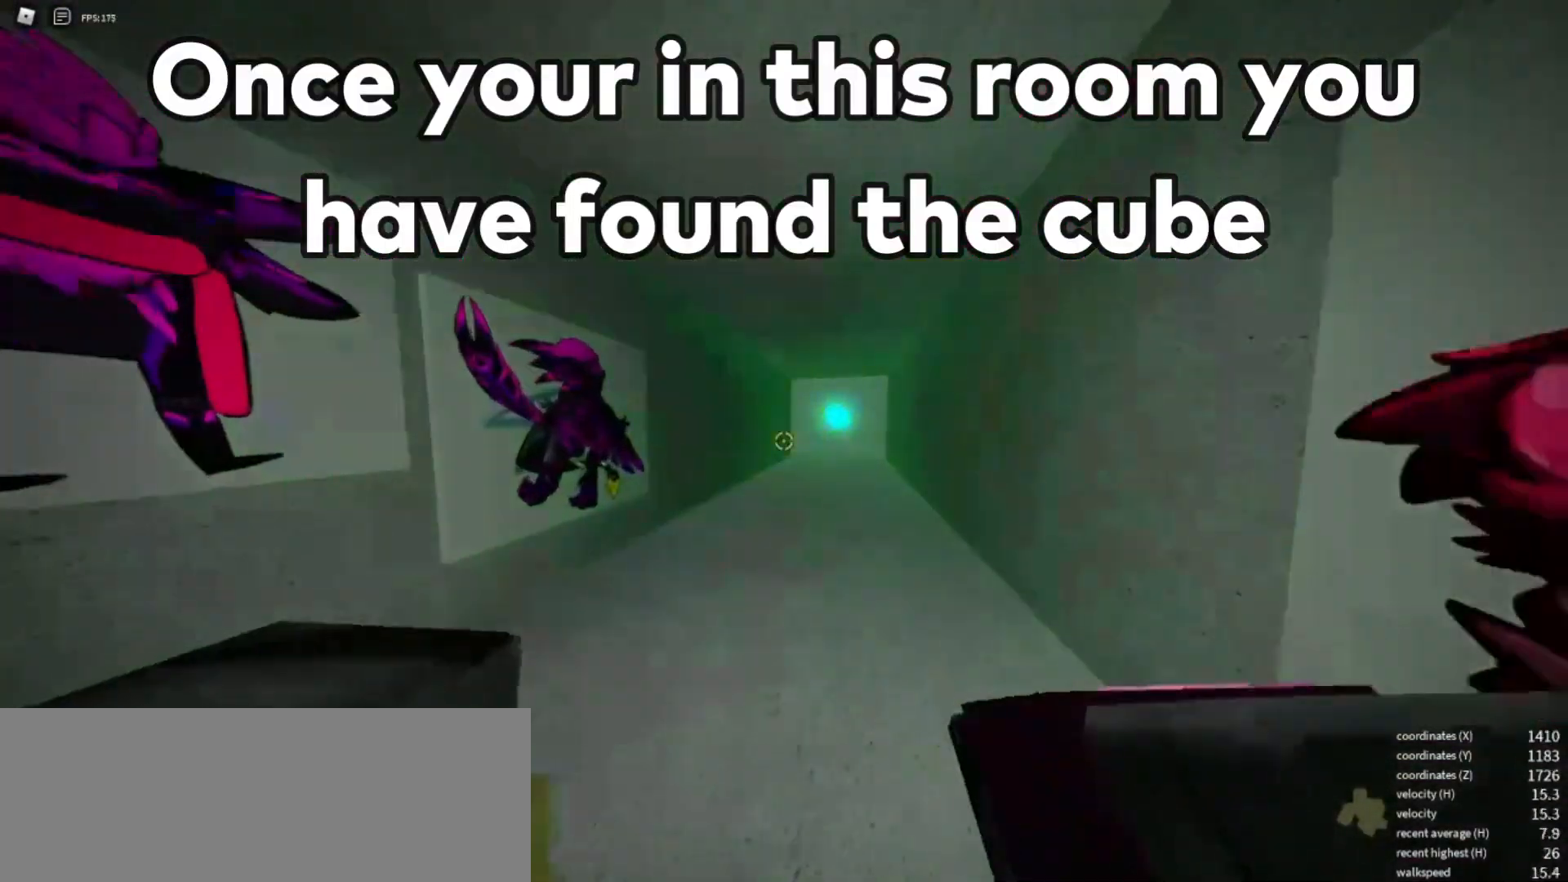
{"keys": ["w"], "events": []}
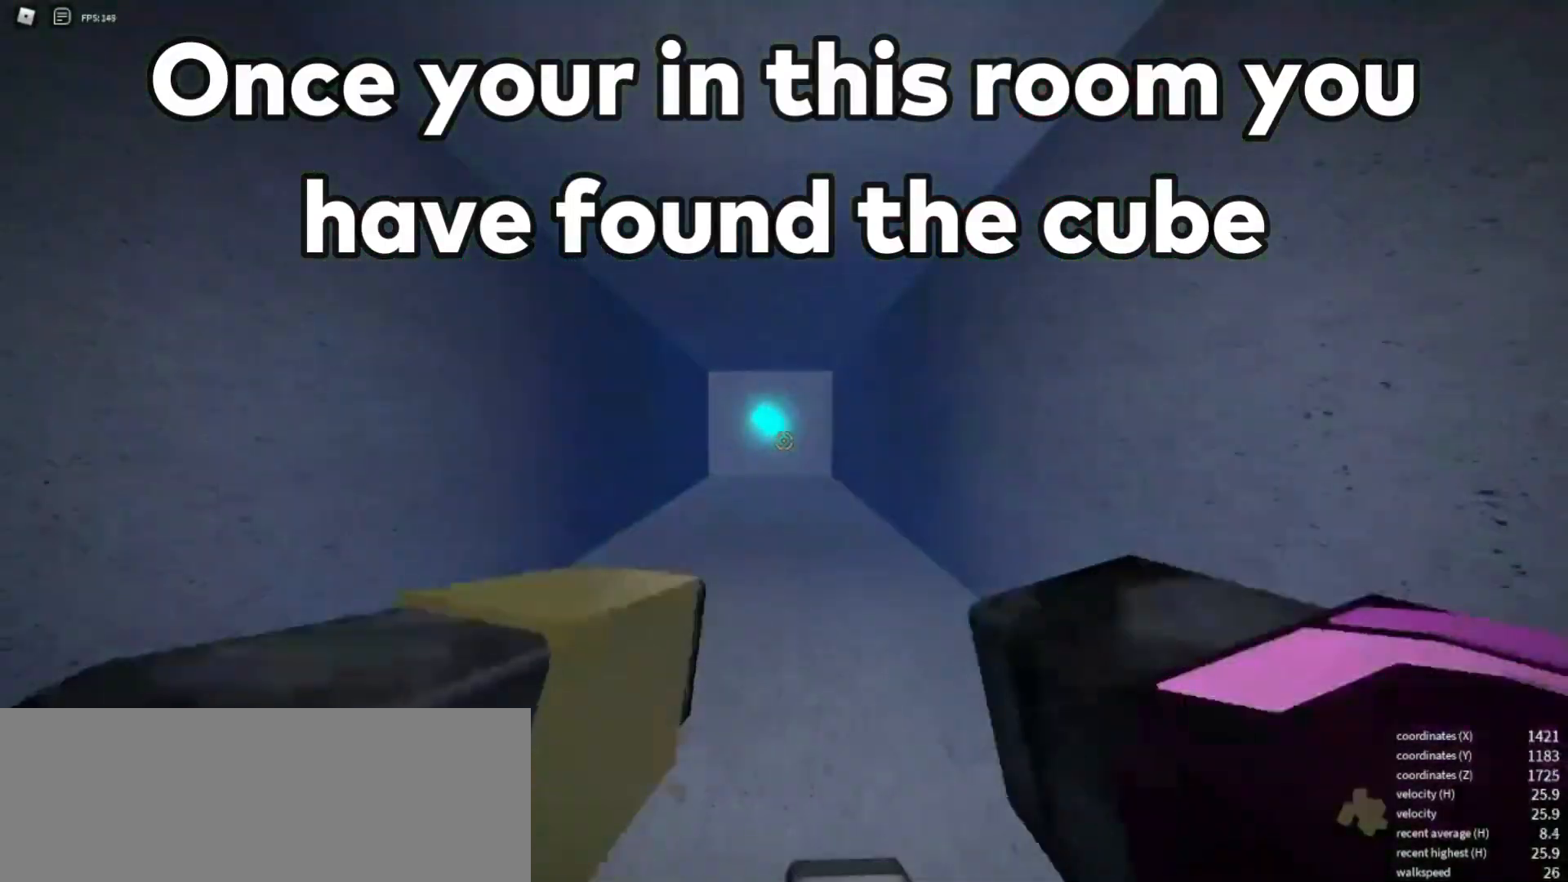
{"keys": ["w"], "events": [[33, "w", "up"], [267, "w", "down"]]}
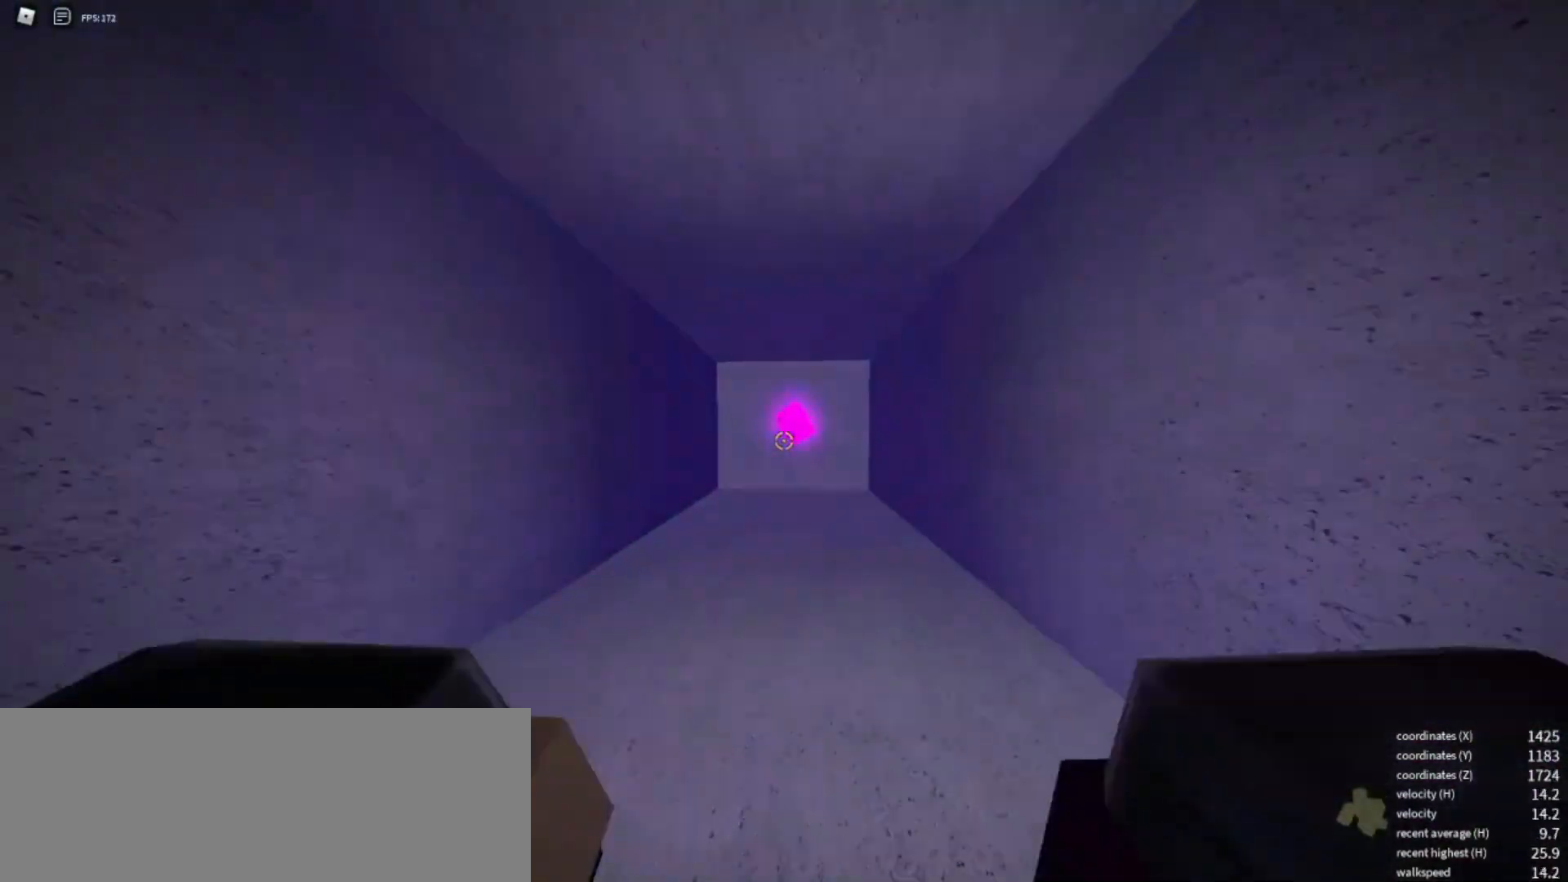
{"keys": [], "events": [[267, "w", "up"]]}
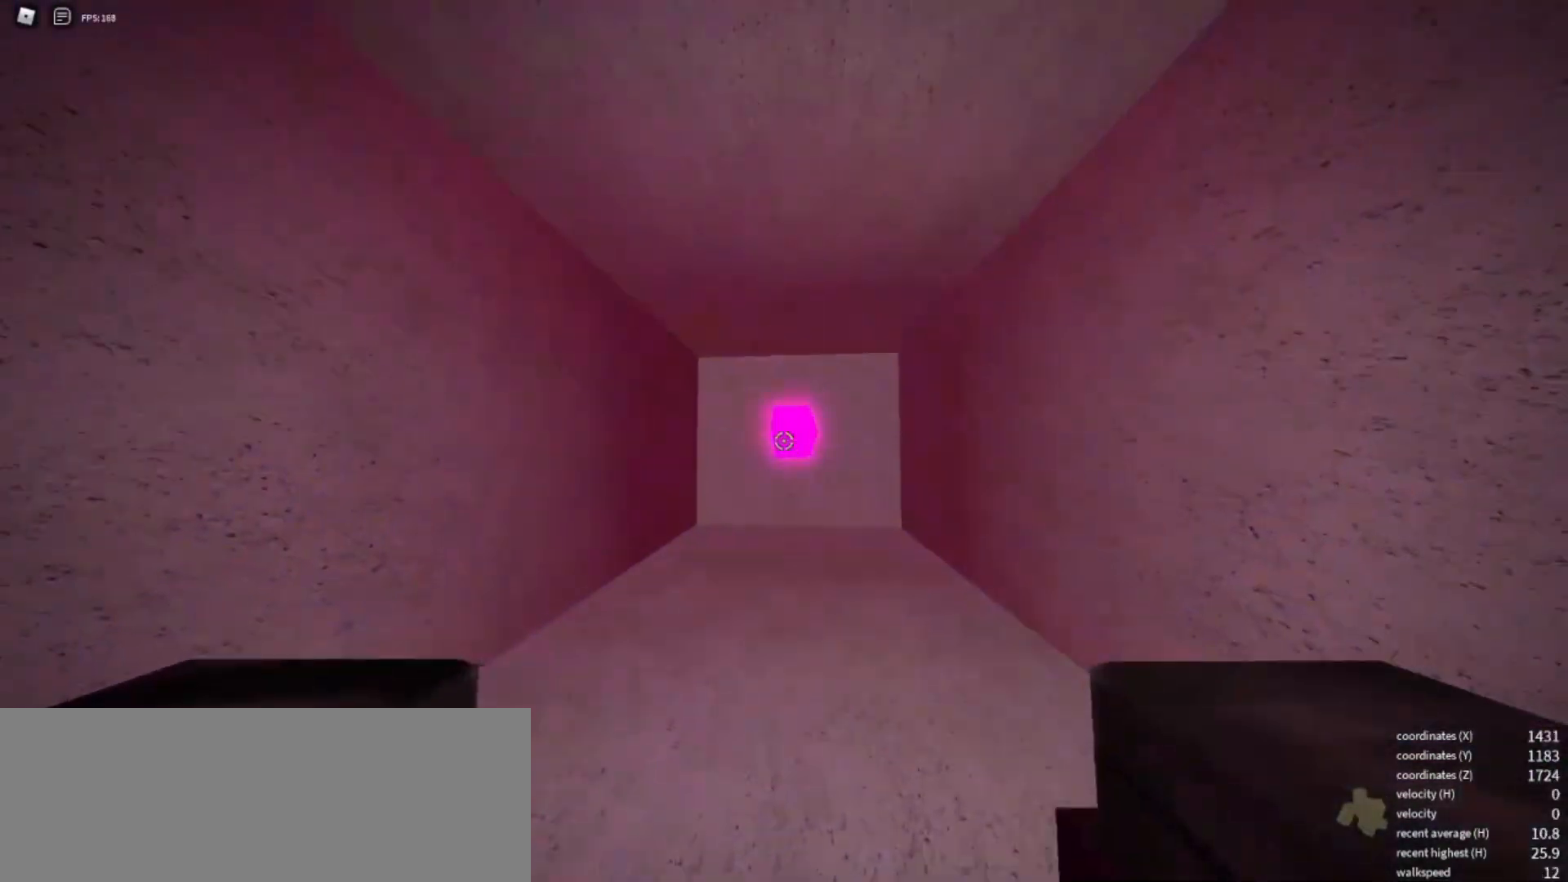
{"keys": ["a", "w"], "events": [[100, "w", "down"], [383, "a", "down"]]}
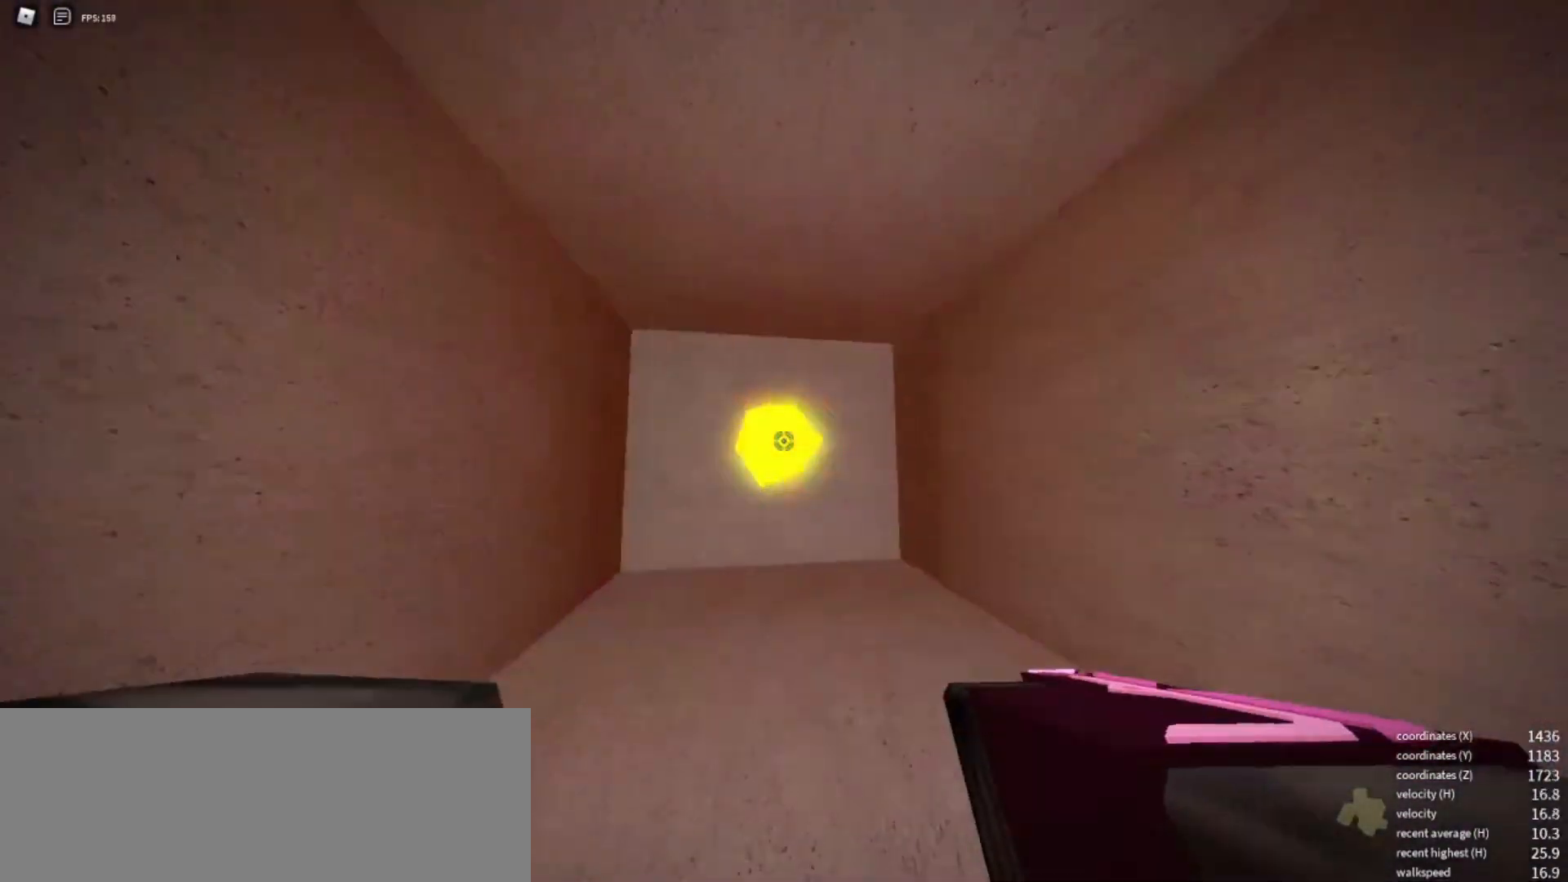
{"keys": ["d"], "events": [[117, "a", "up"], [167, "w", "up"], [450, "d", "down"]]}
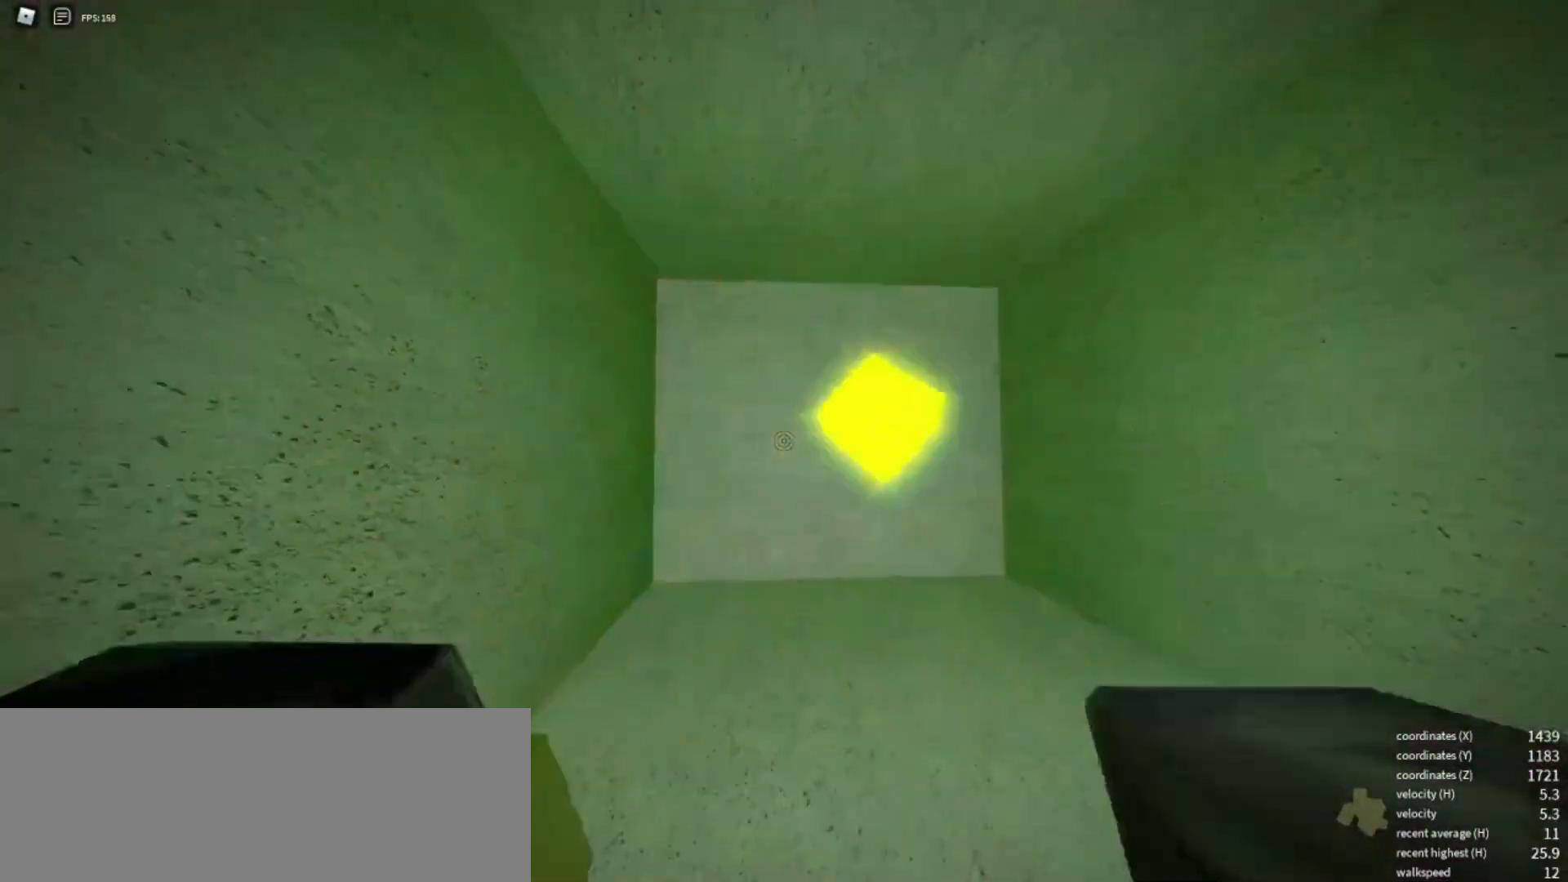
{"keys": [], "events": [[50, "d", "up"], [233, "d", "down"], [417, "d", "up"]]}
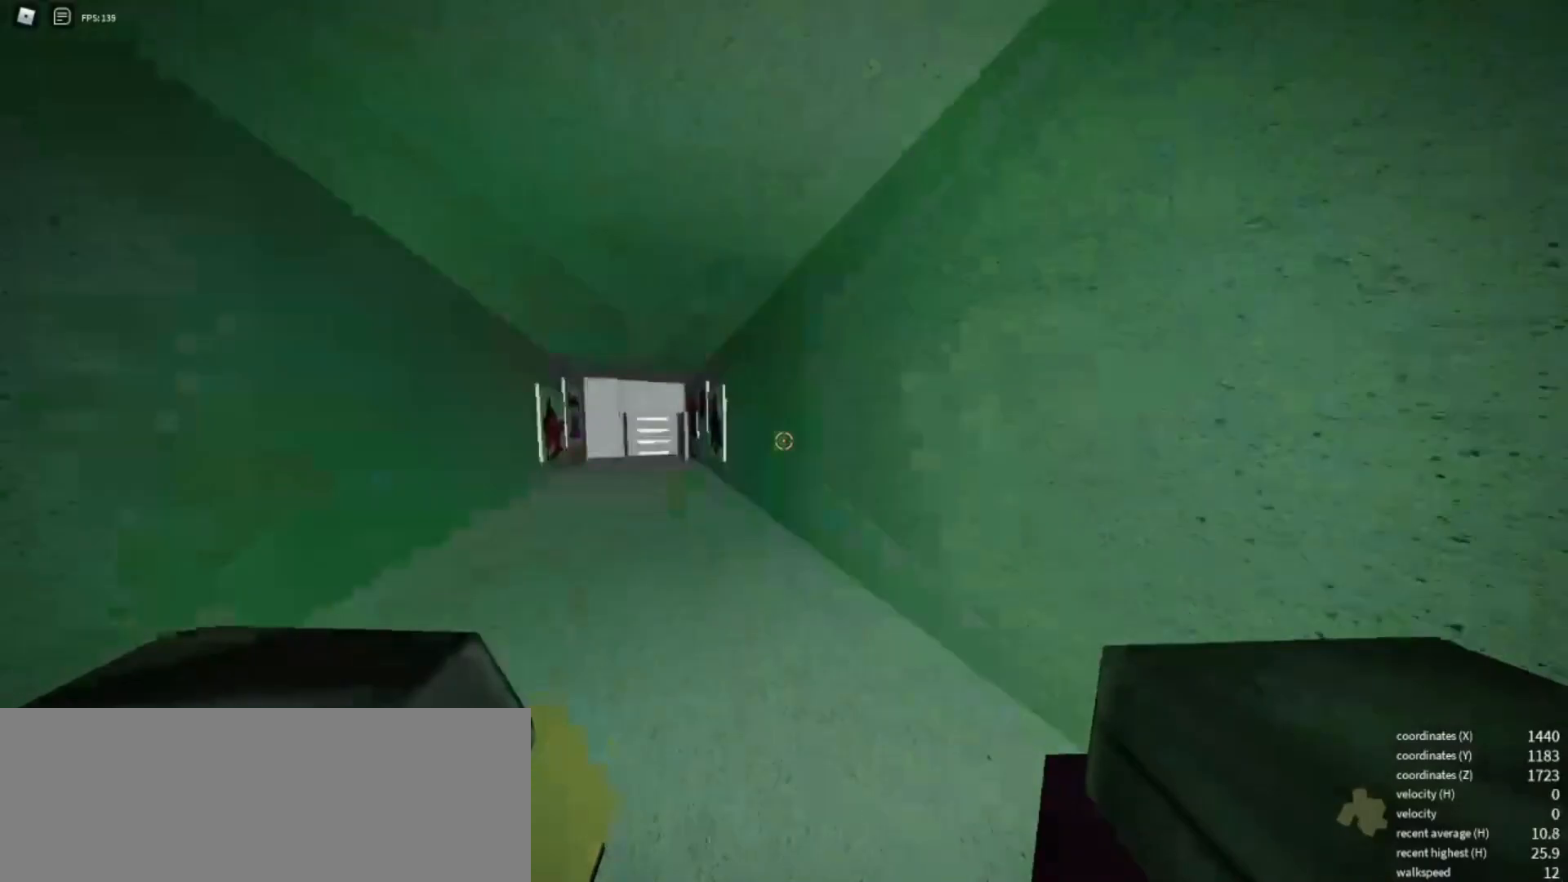
{"keys": [], "events": []}
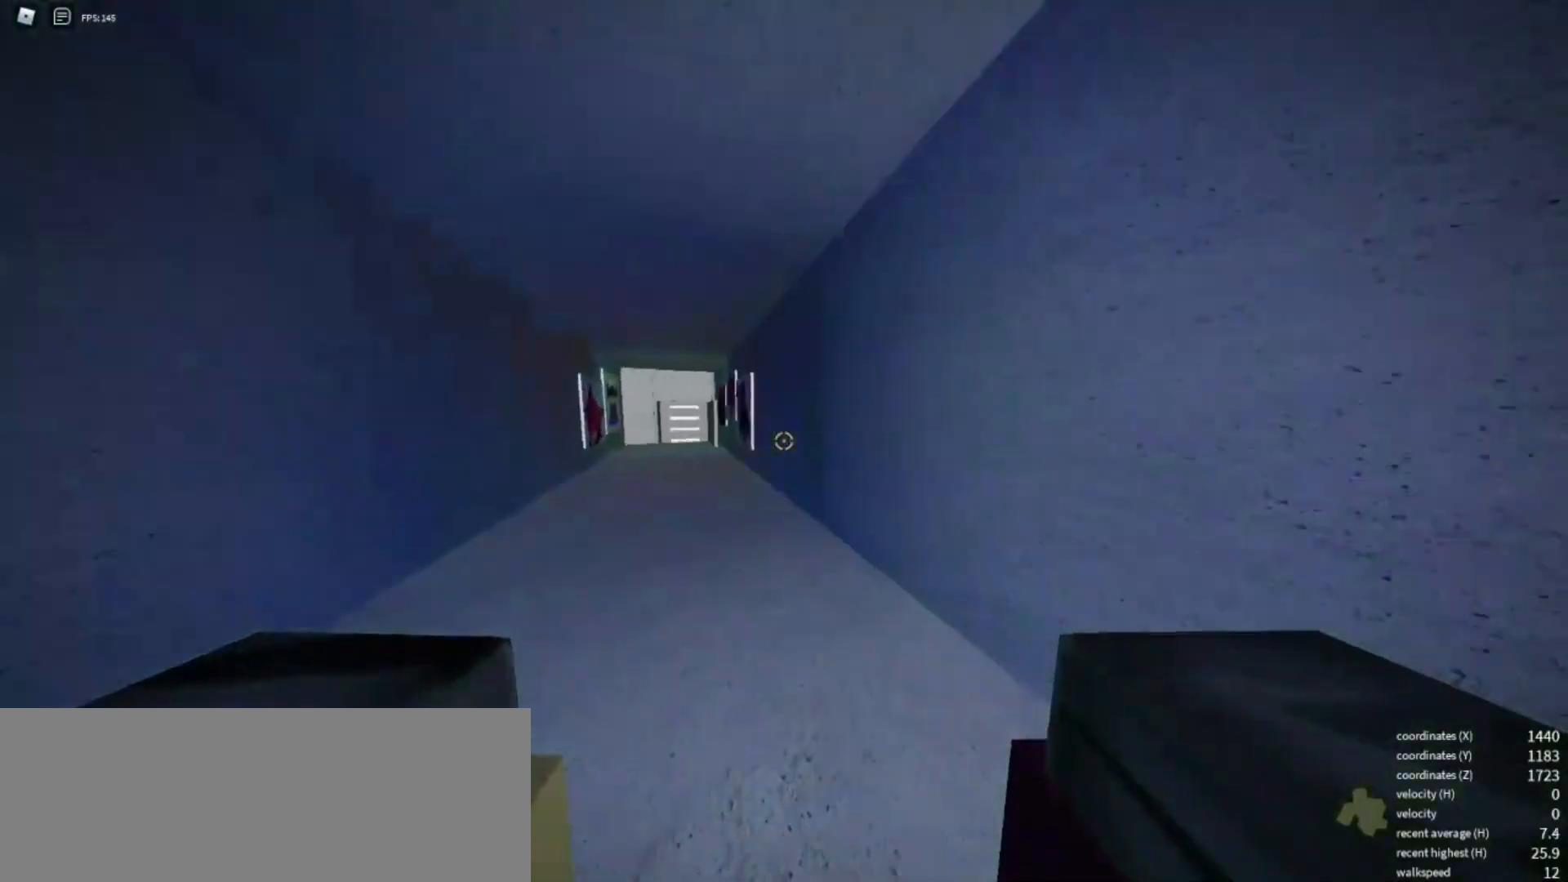
{"keys": [], "events": []}
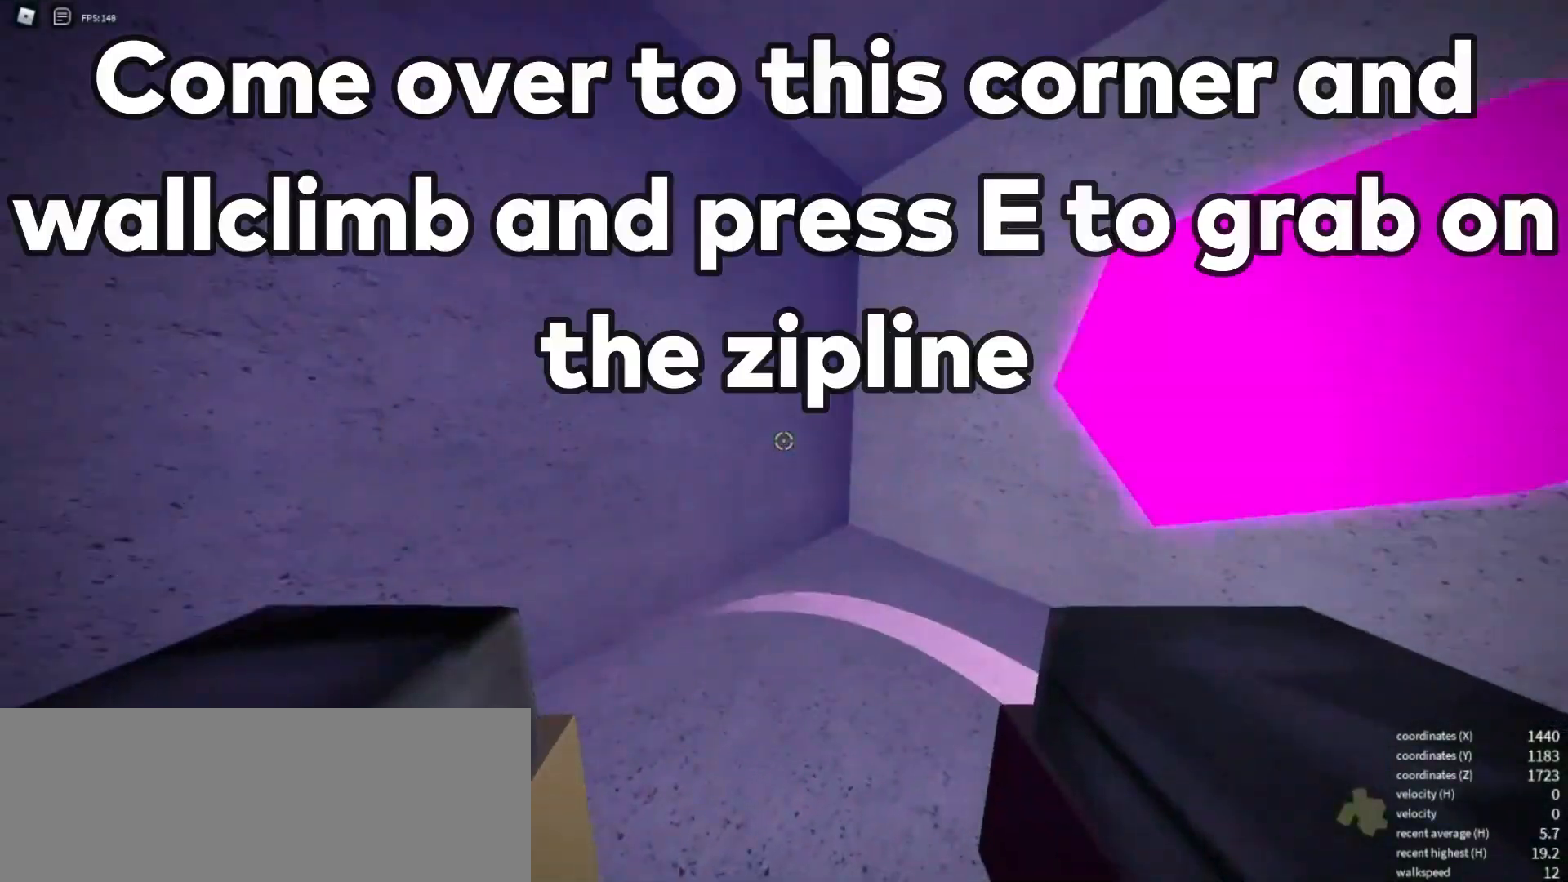
{"keys": [], "events": [[183, "w", "down"], [367, "w", "up"]]}
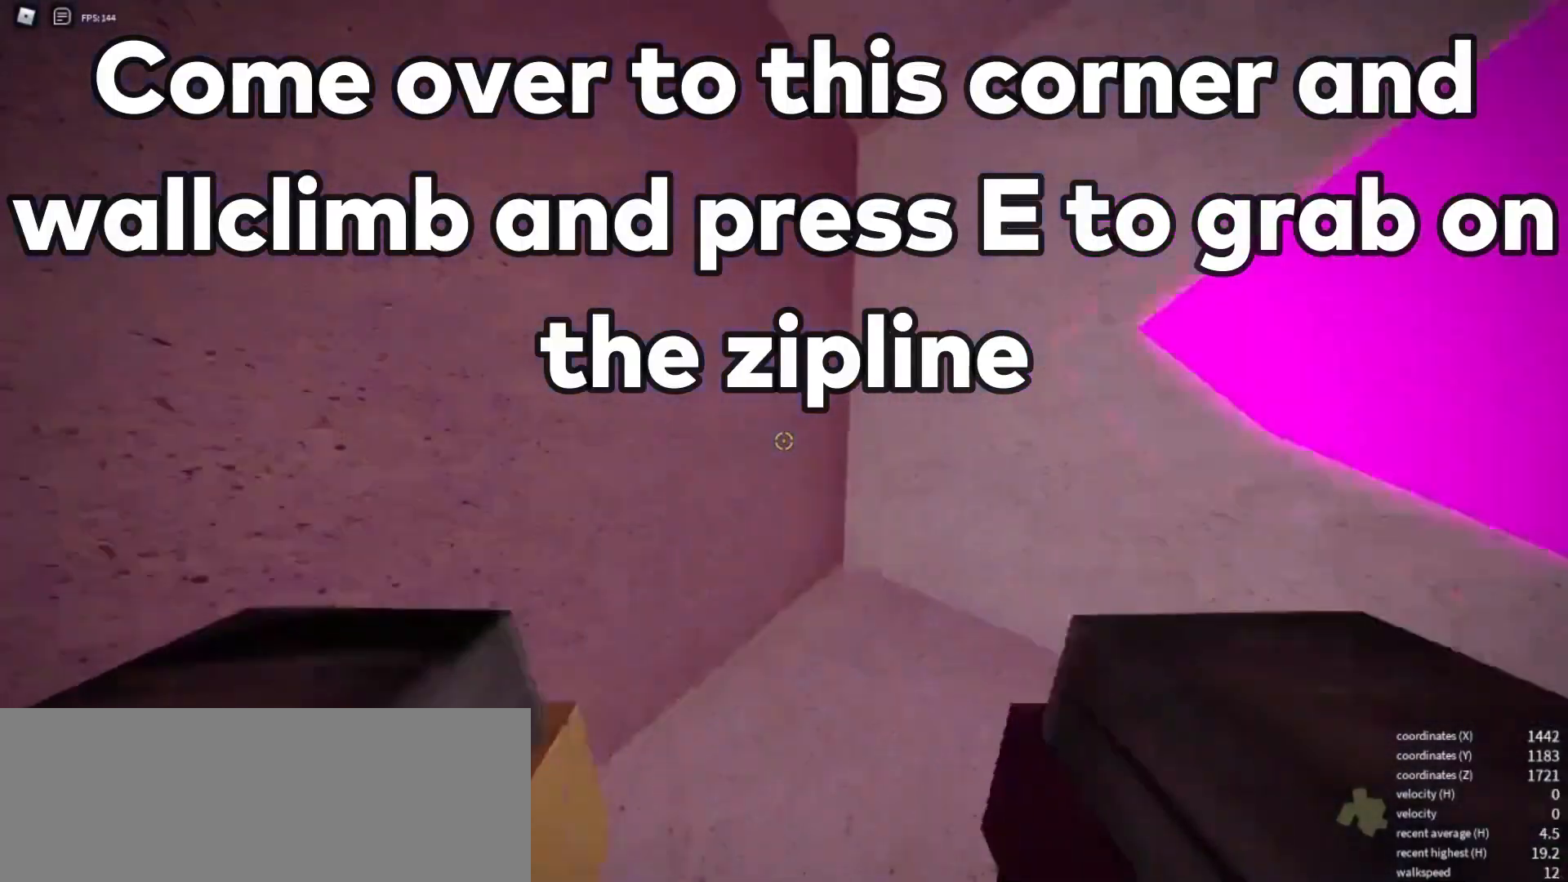
{"keys": [], "events": []}
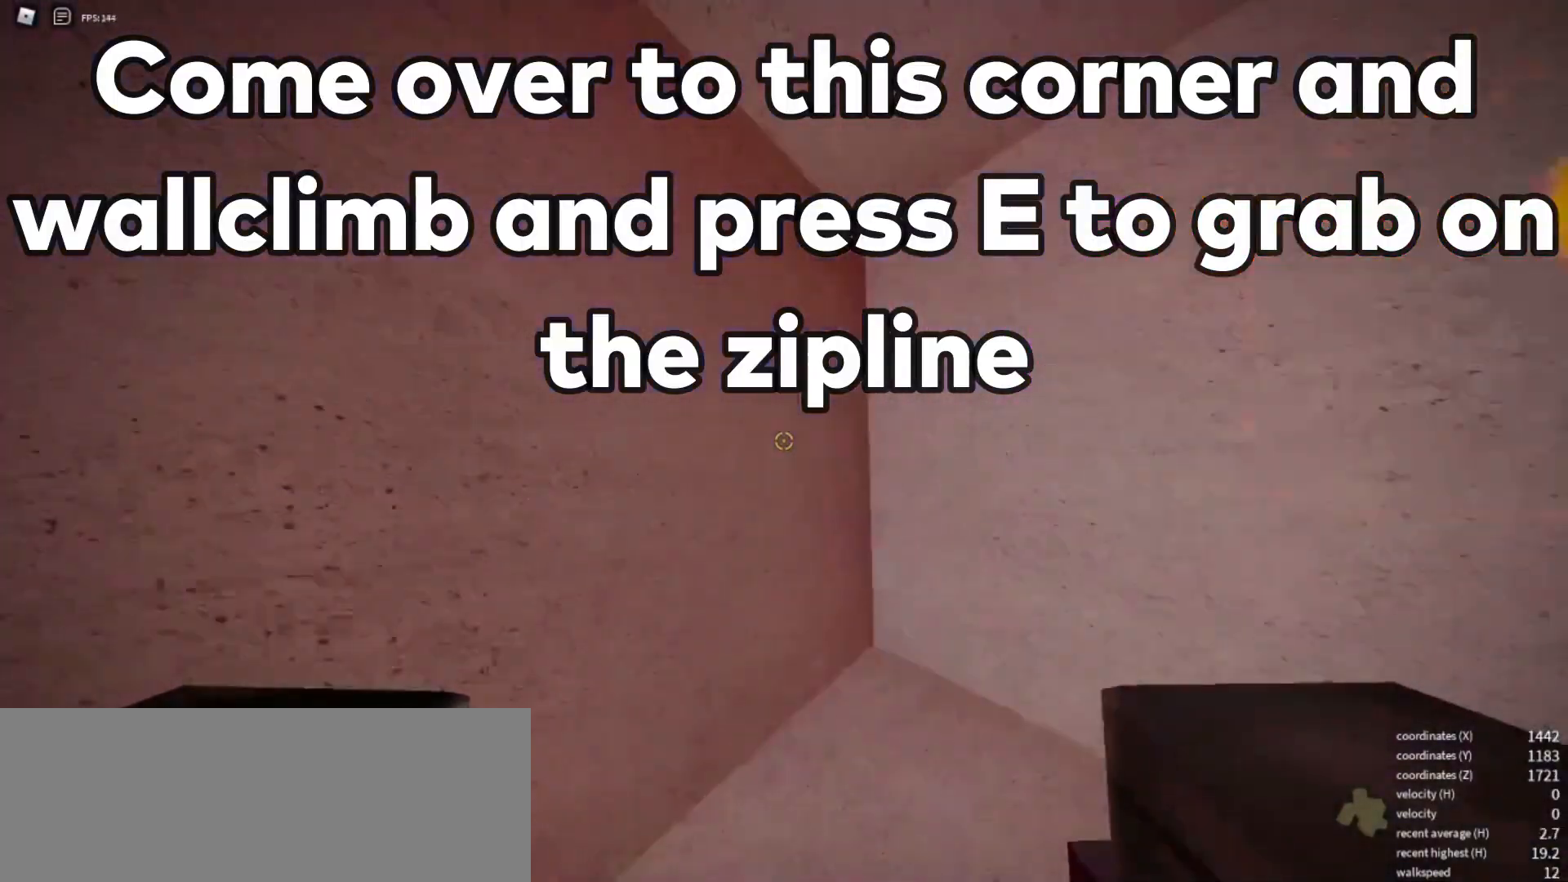
{"keys": [], "events": [[167, "w", "down"], [217, "d", "down"], [350, "d", "up"], [350, "w", "up"]]}
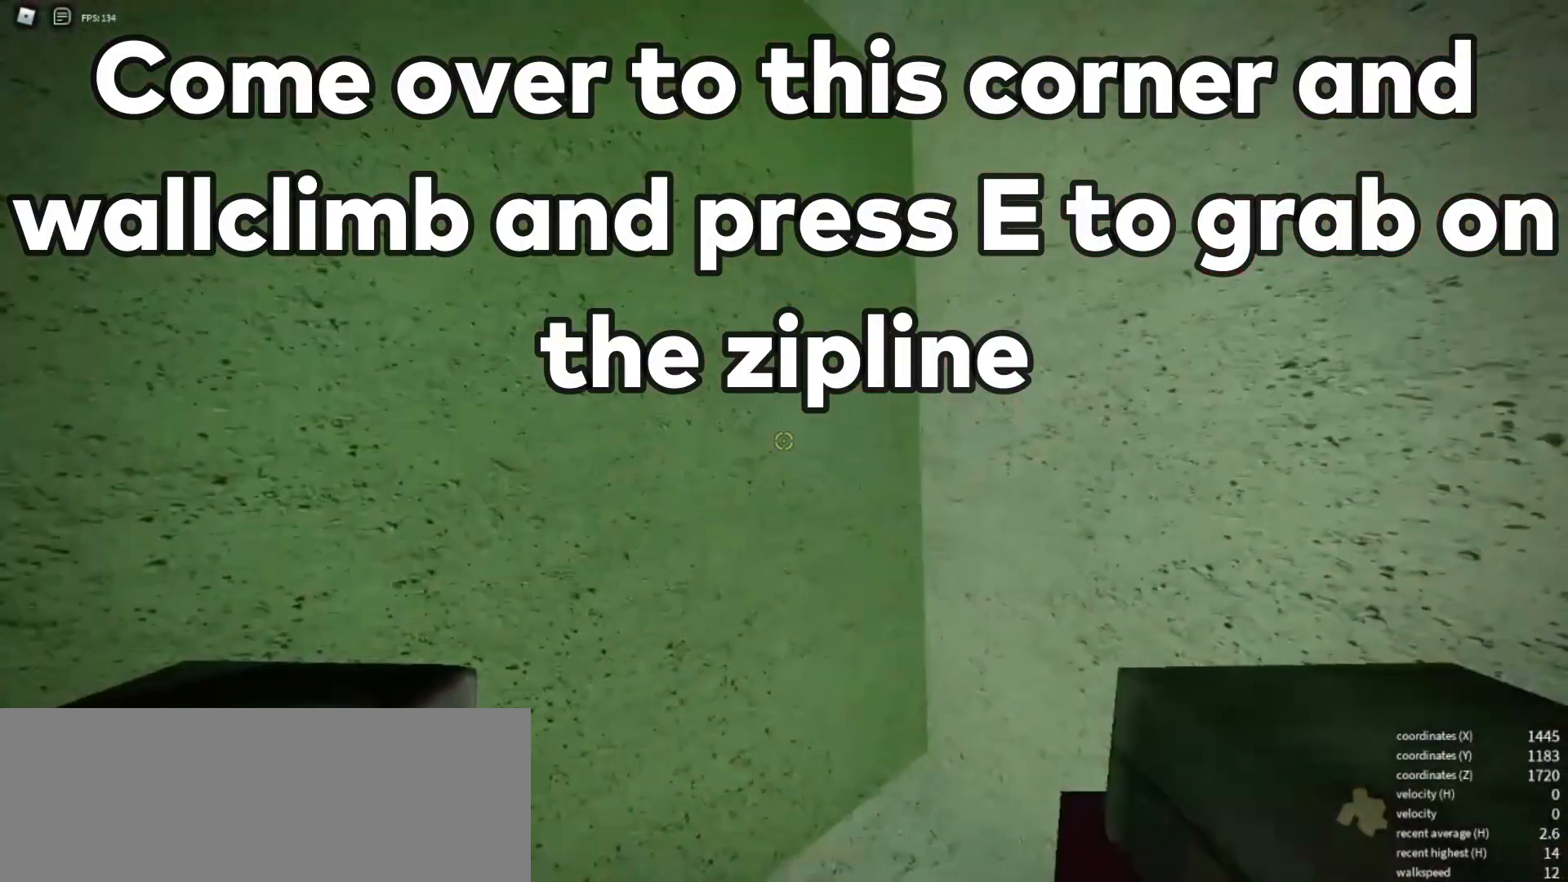
{"keys": ["d"], "events": [[467, "d", "down"]]}
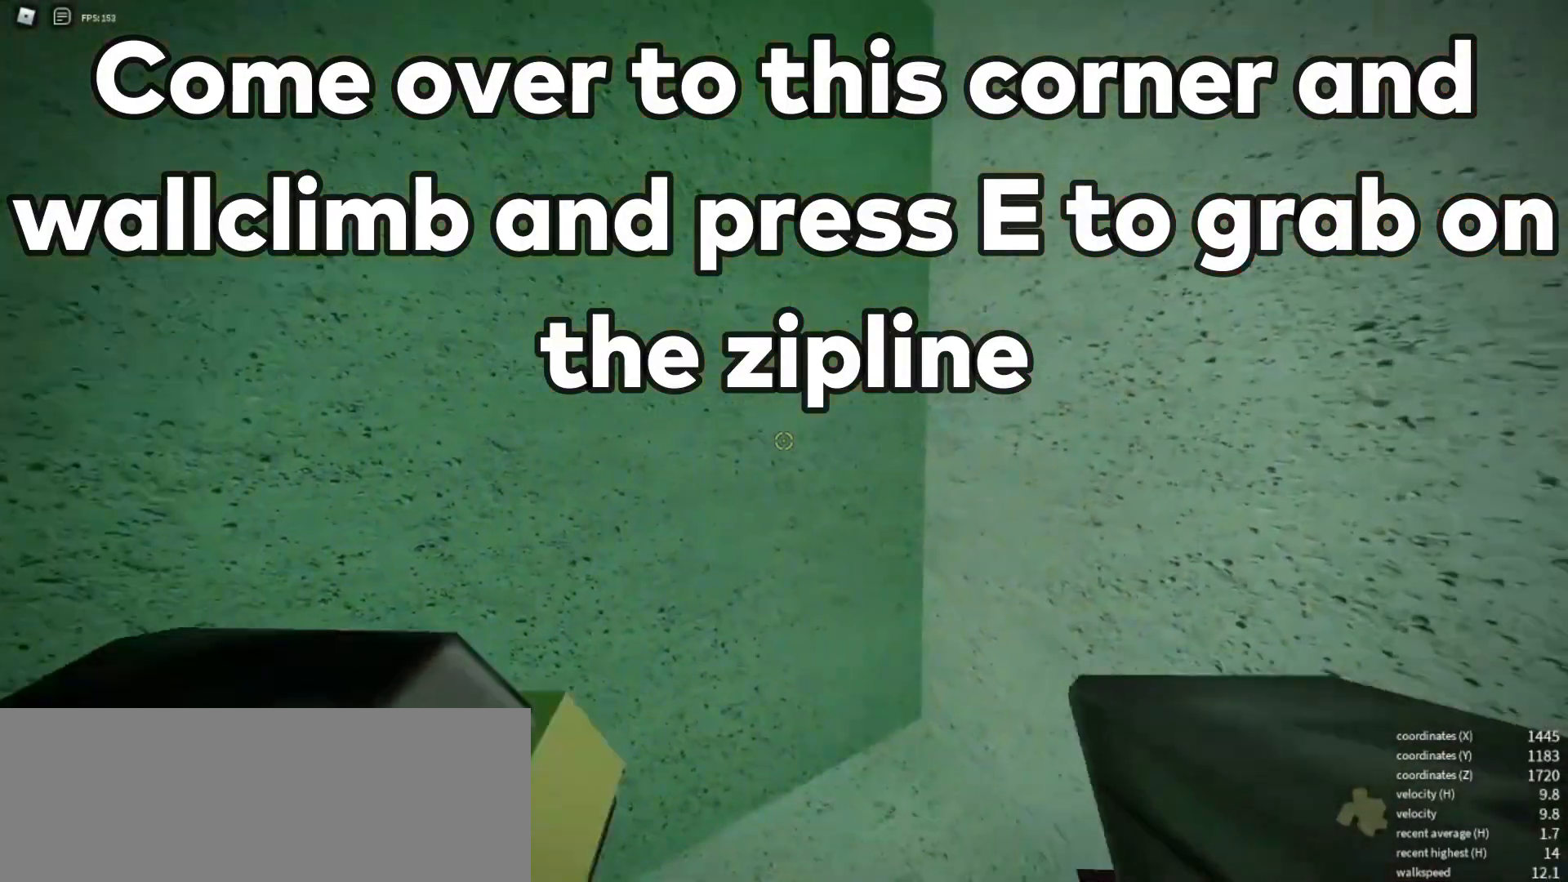
{"keys": ["d"], "events": [[100, "d", "up"], [433, "d", "down"]]}
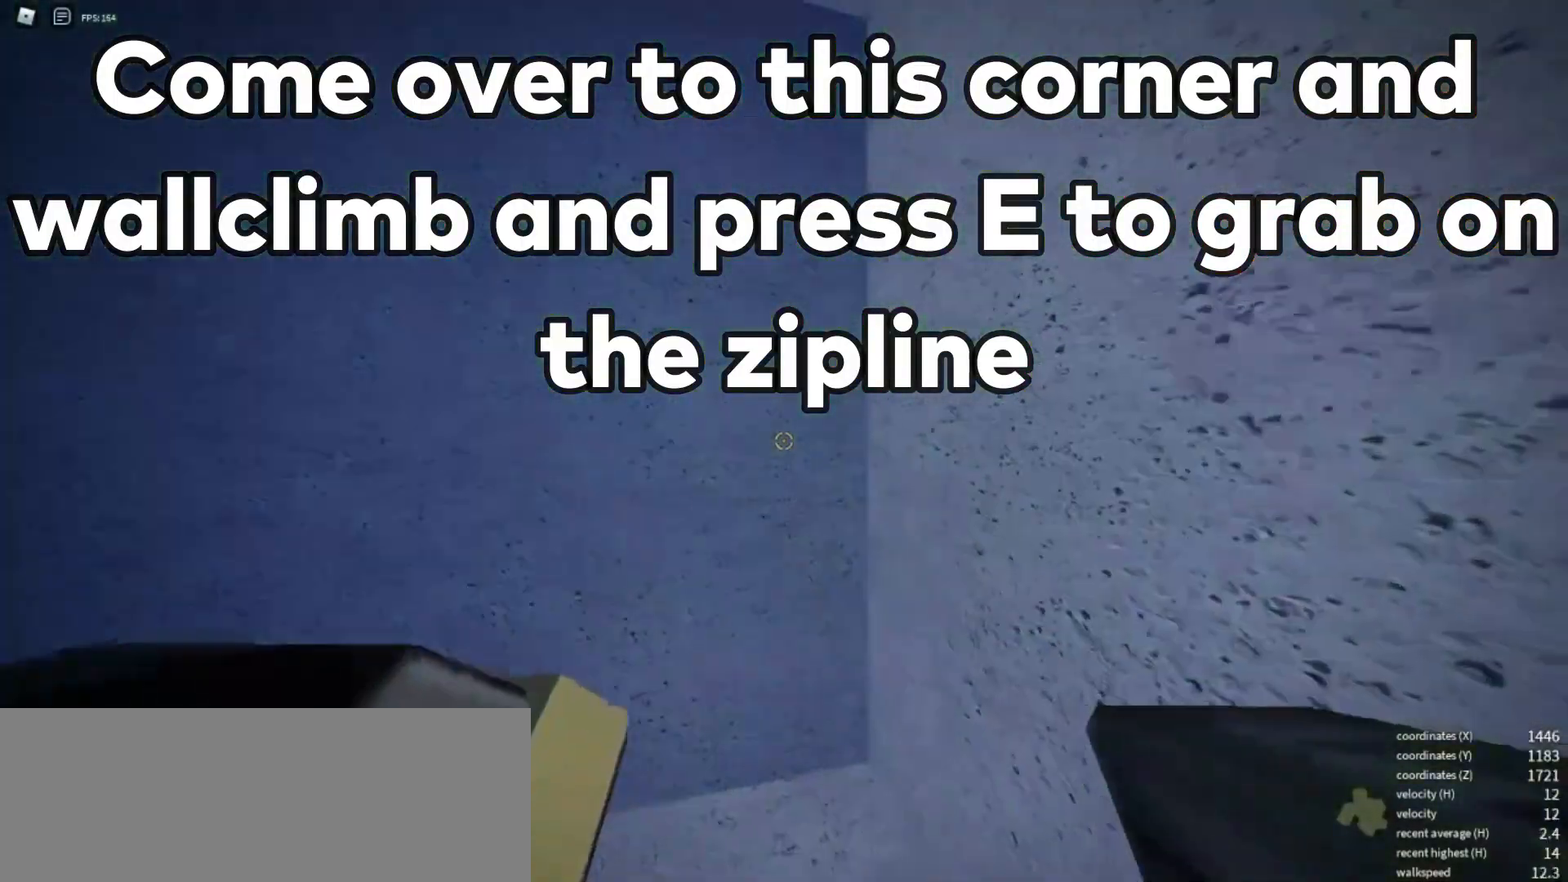
{"keys": [], "events": [[33, "d", "up"]]}
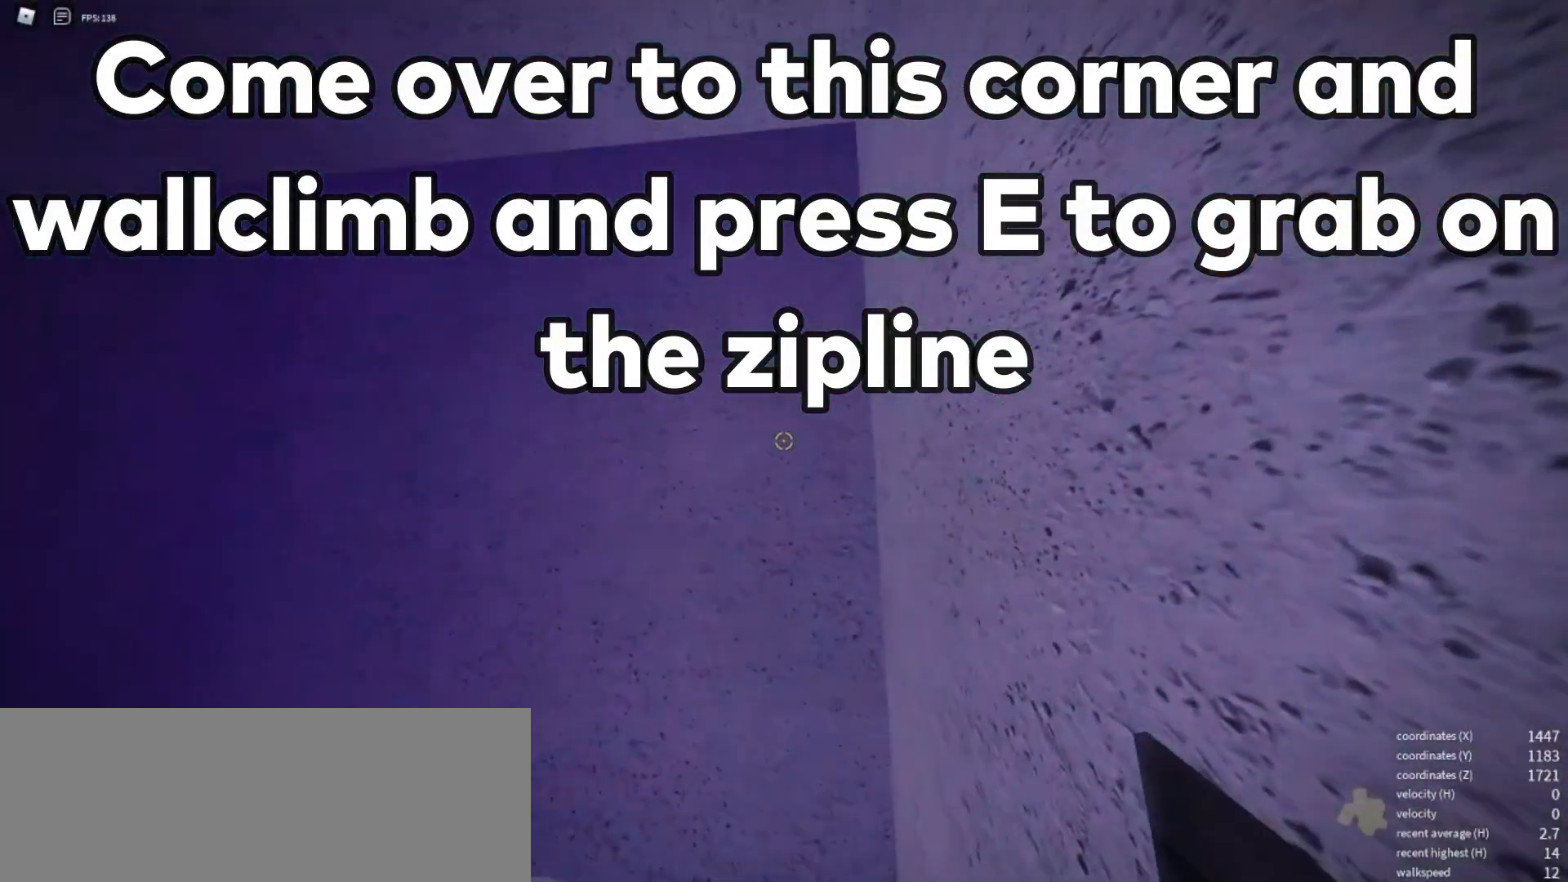
{"keys": ["w"], "events": [[33, "w", "down"]]}
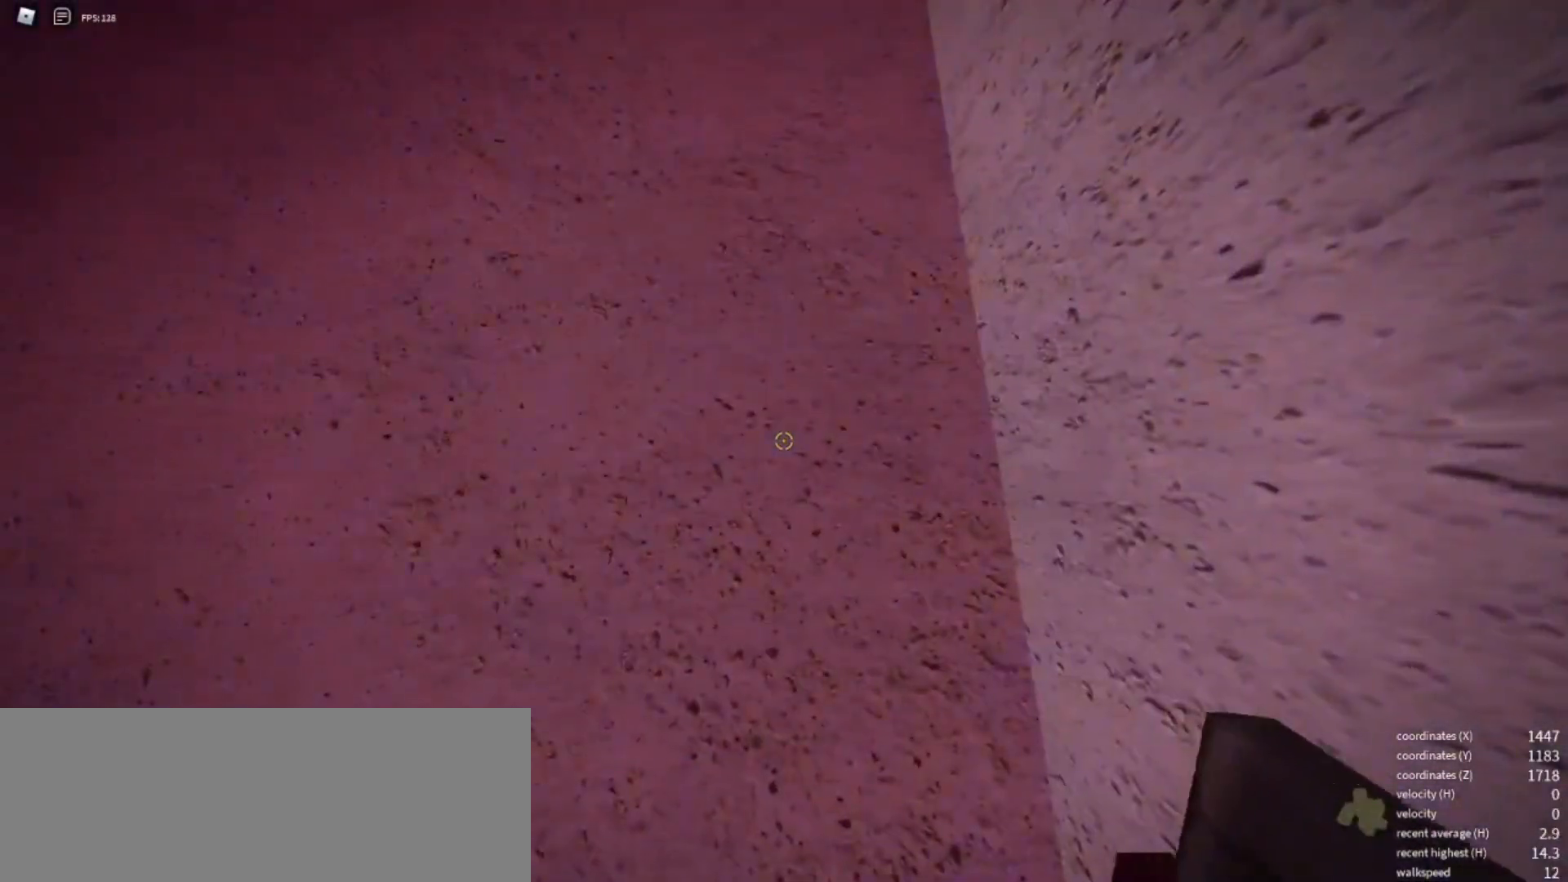
{"keys": ["space"], "events": [[50, "w", "up"], [483, "space", "down"]]}
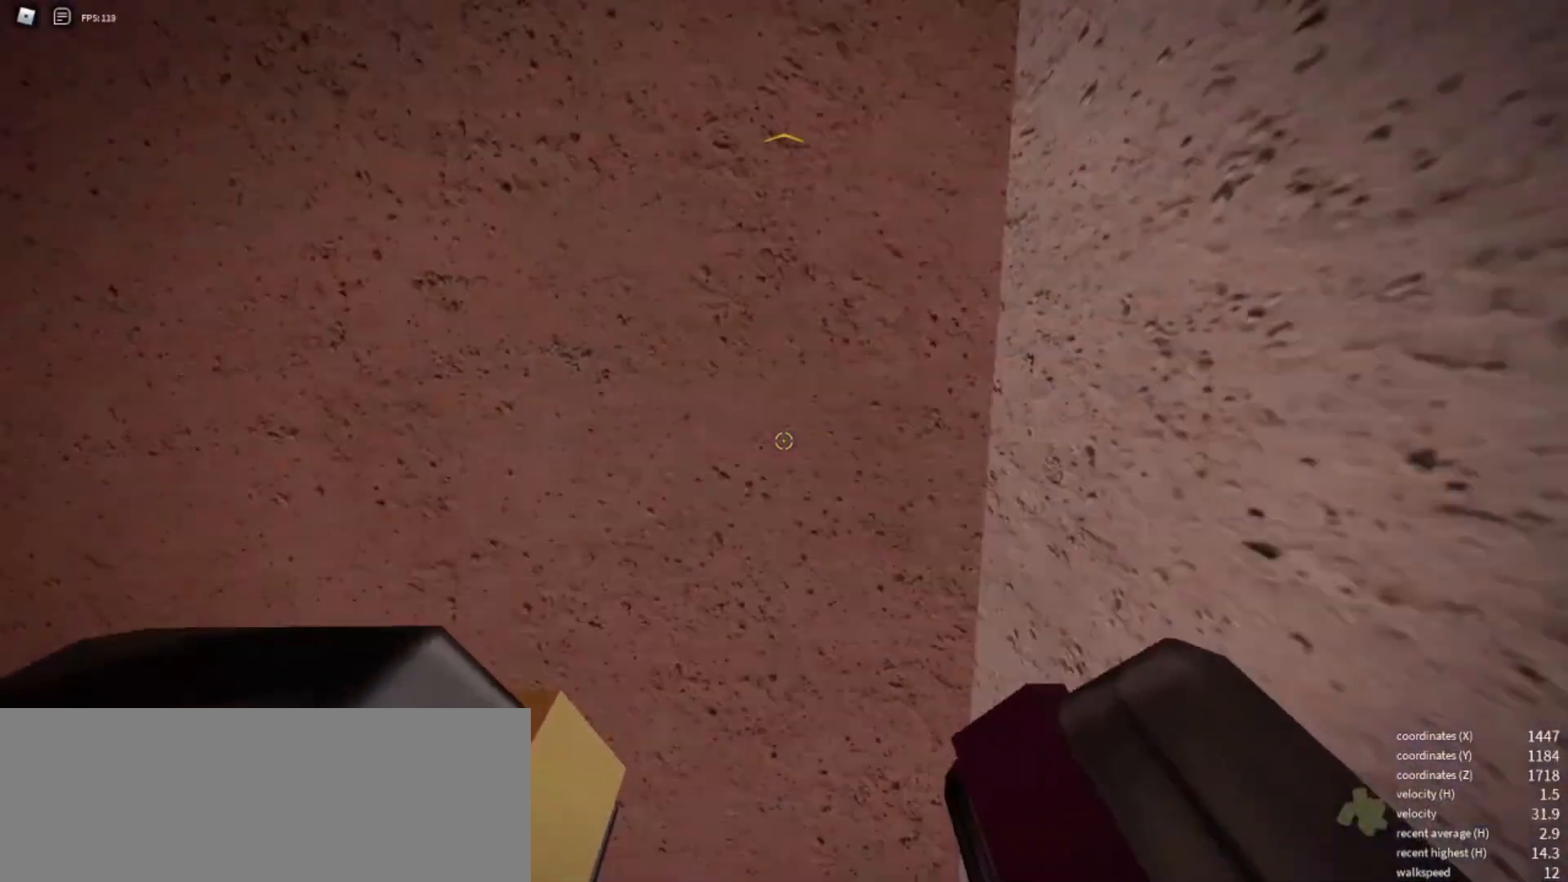
{"keys": [], "events": [[167, "space", "up"], [300, "e", "down"], [450, "e", "up"]]}
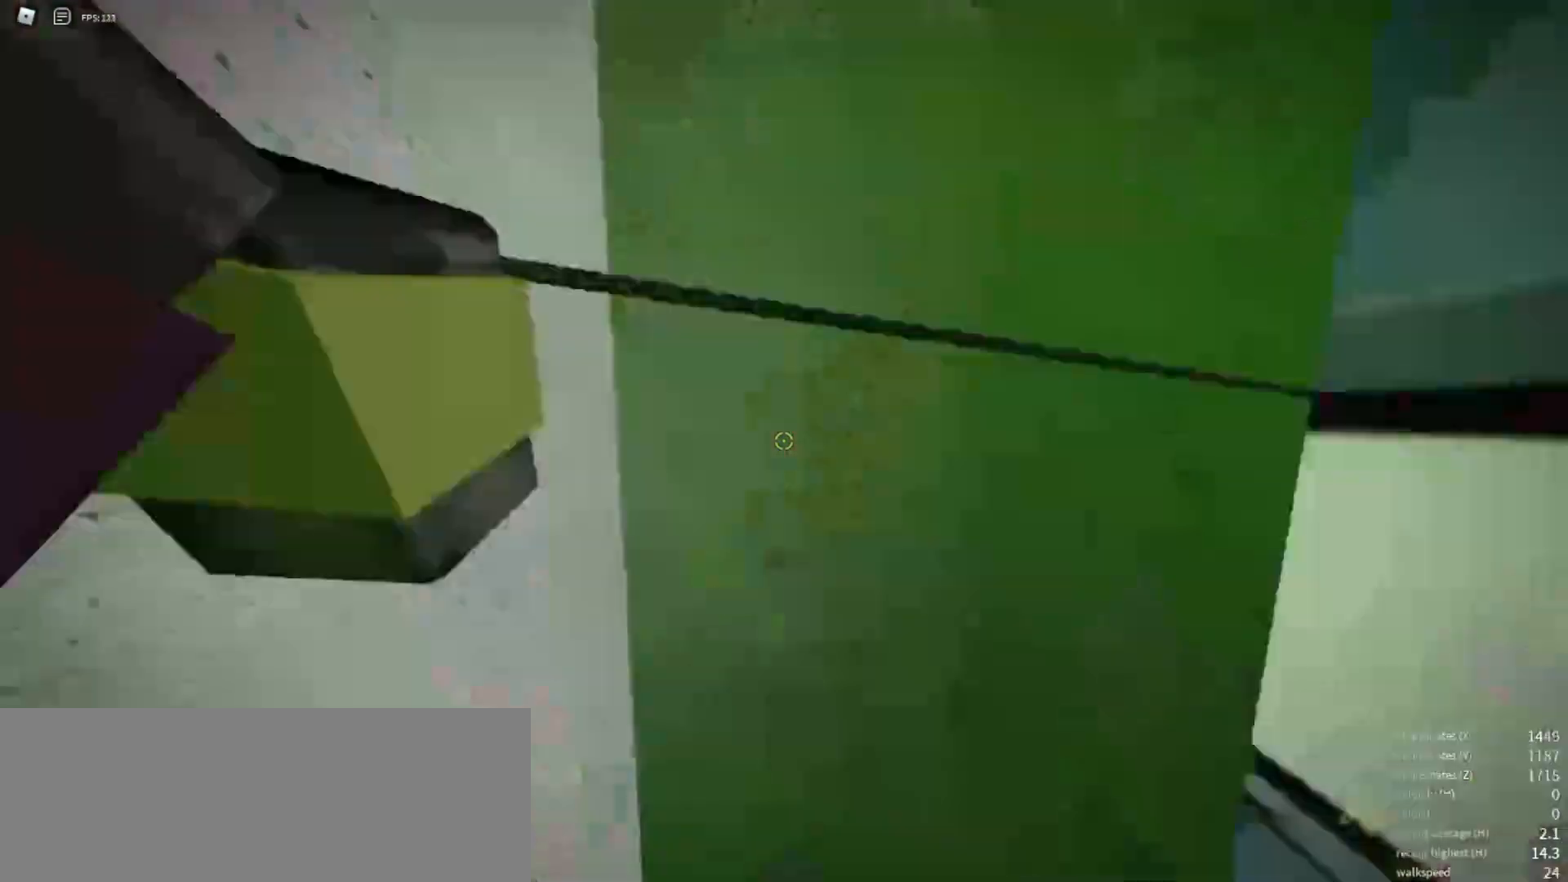
{"keys": [], "events": []}